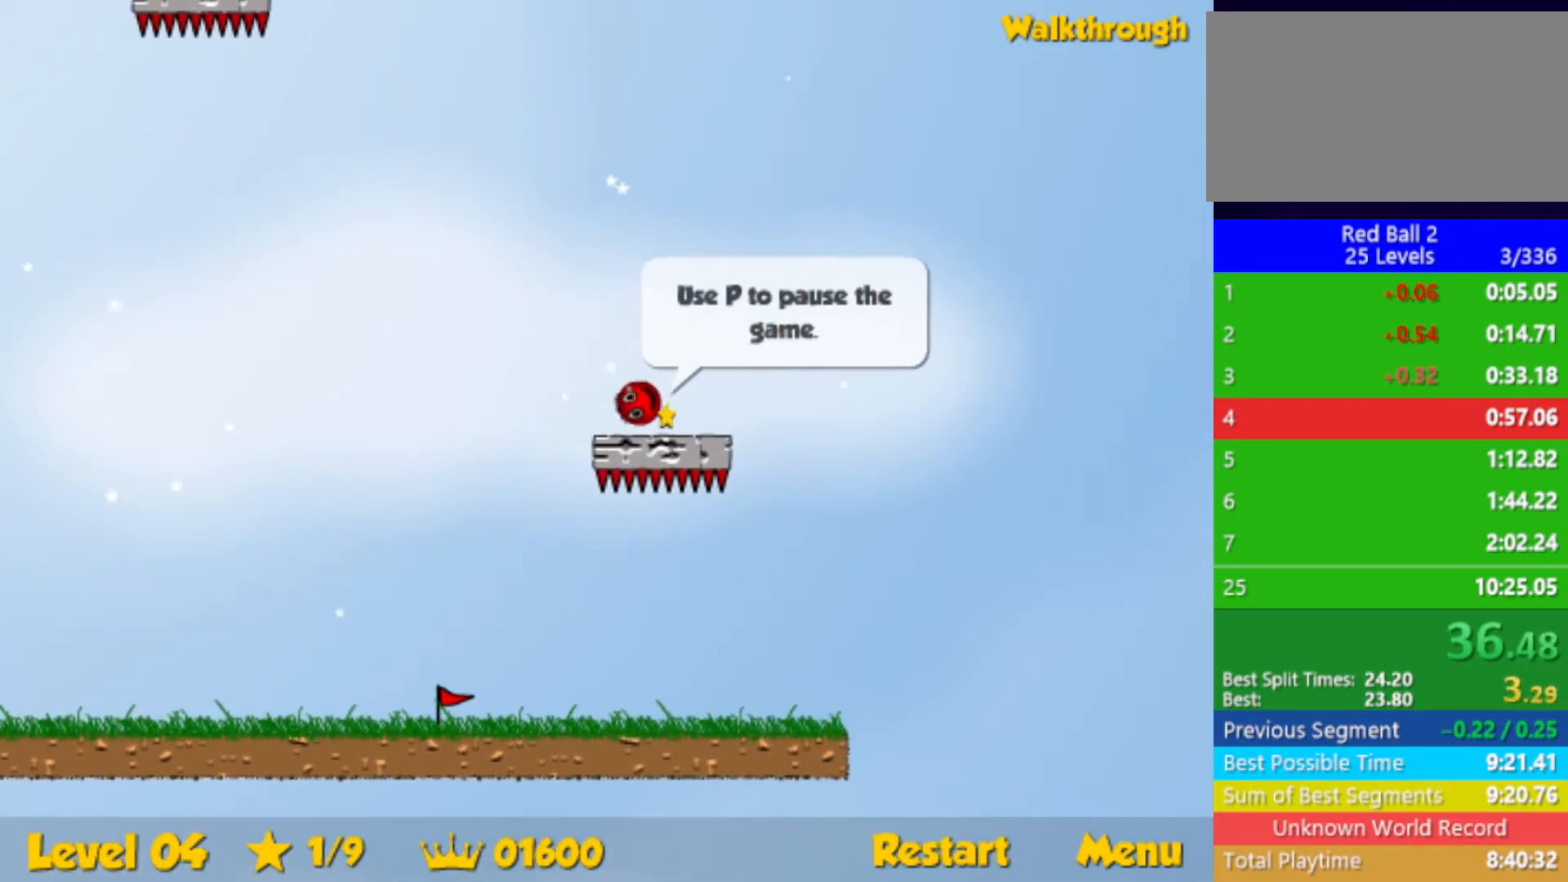
Gameplay with keyboard; each line is a JSON object with the keys held at the frame after it. "events" lists presses ("down") and releases ("up") of "down", "left", "p", "r", "right" and "up" between this image and that frame as [ms after this image, input, new state], when the widget could be followed in between. No other keys are recorded. Mouse input is not recorded.
{"keys": ["down", "left"], "events": []}
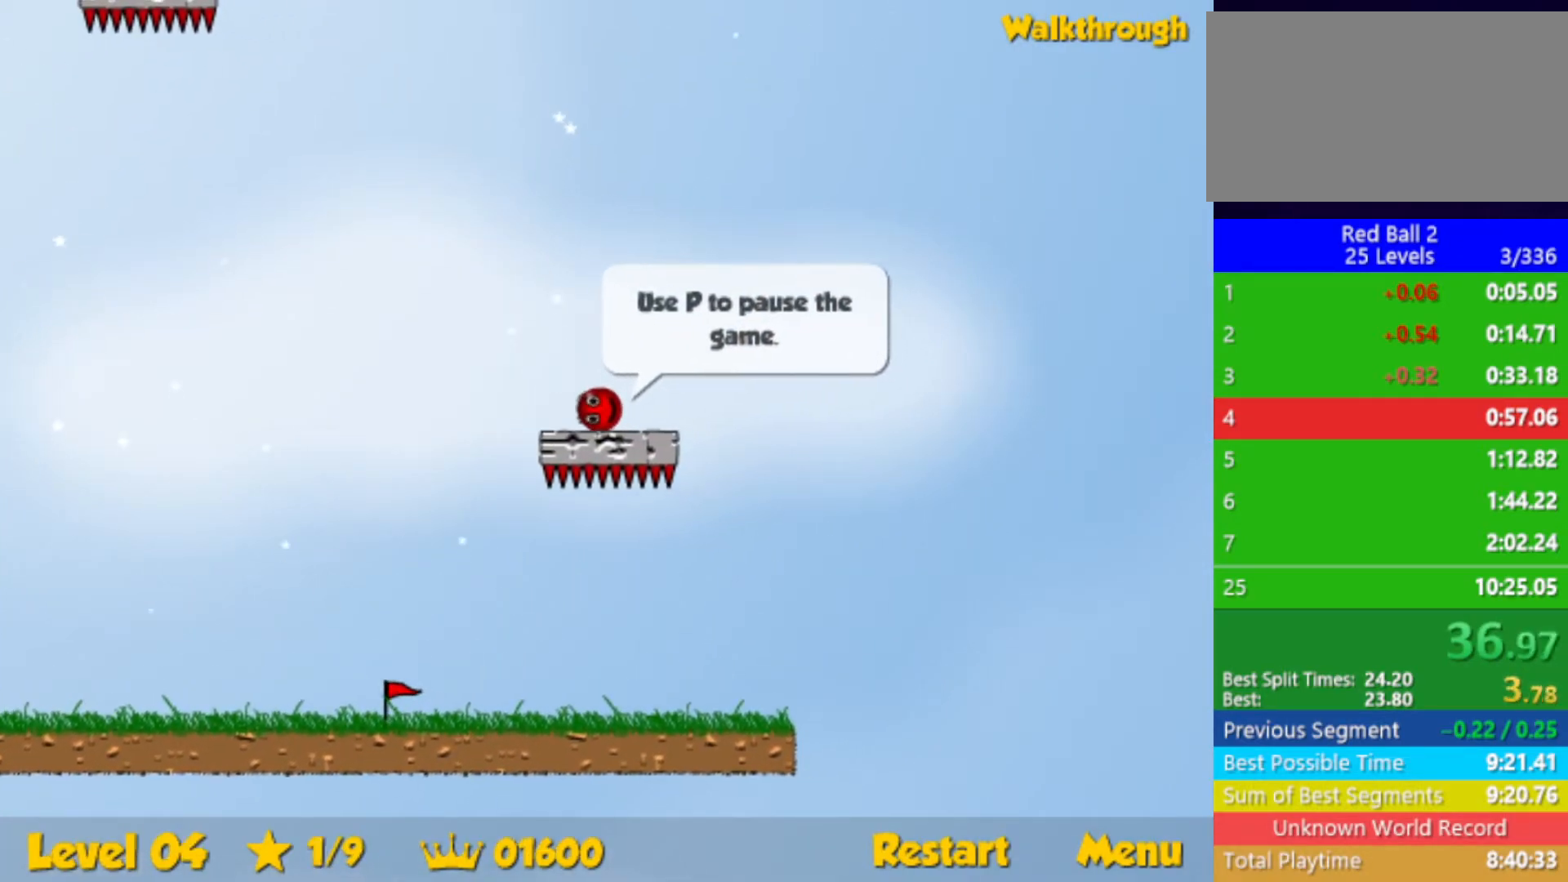
{"keys": ["left"], "events": [[317, "down", "up"]]}
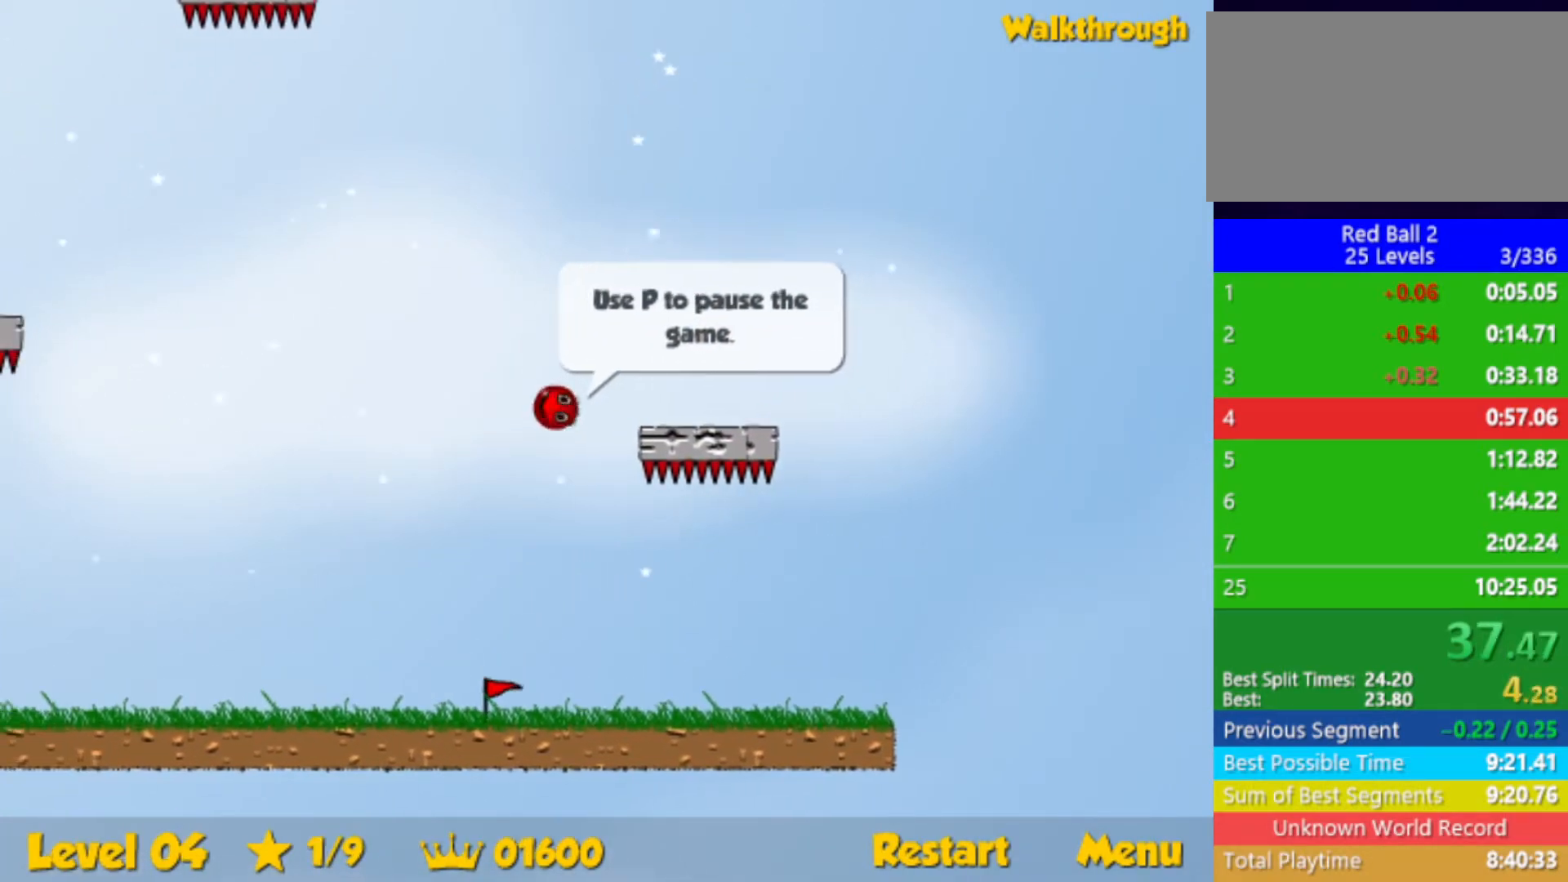
{"keys": ["down", "left"], "events": [[267, "down", "down"]]}
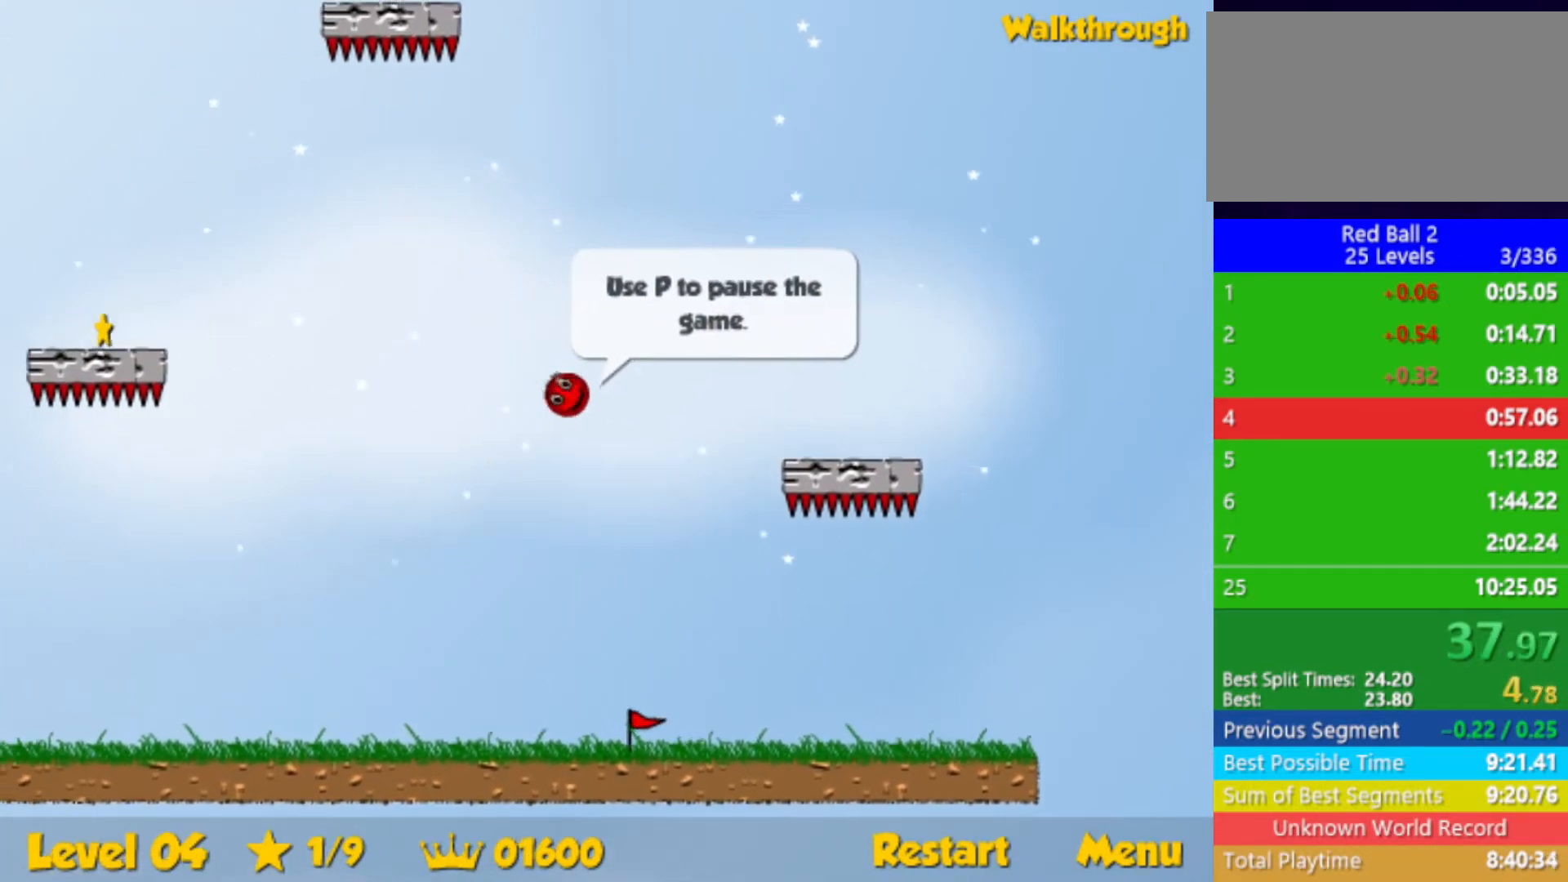
{"keys": ["down", "left"], "events": [[50, "down", "up"], [283, "down", "down"]]}
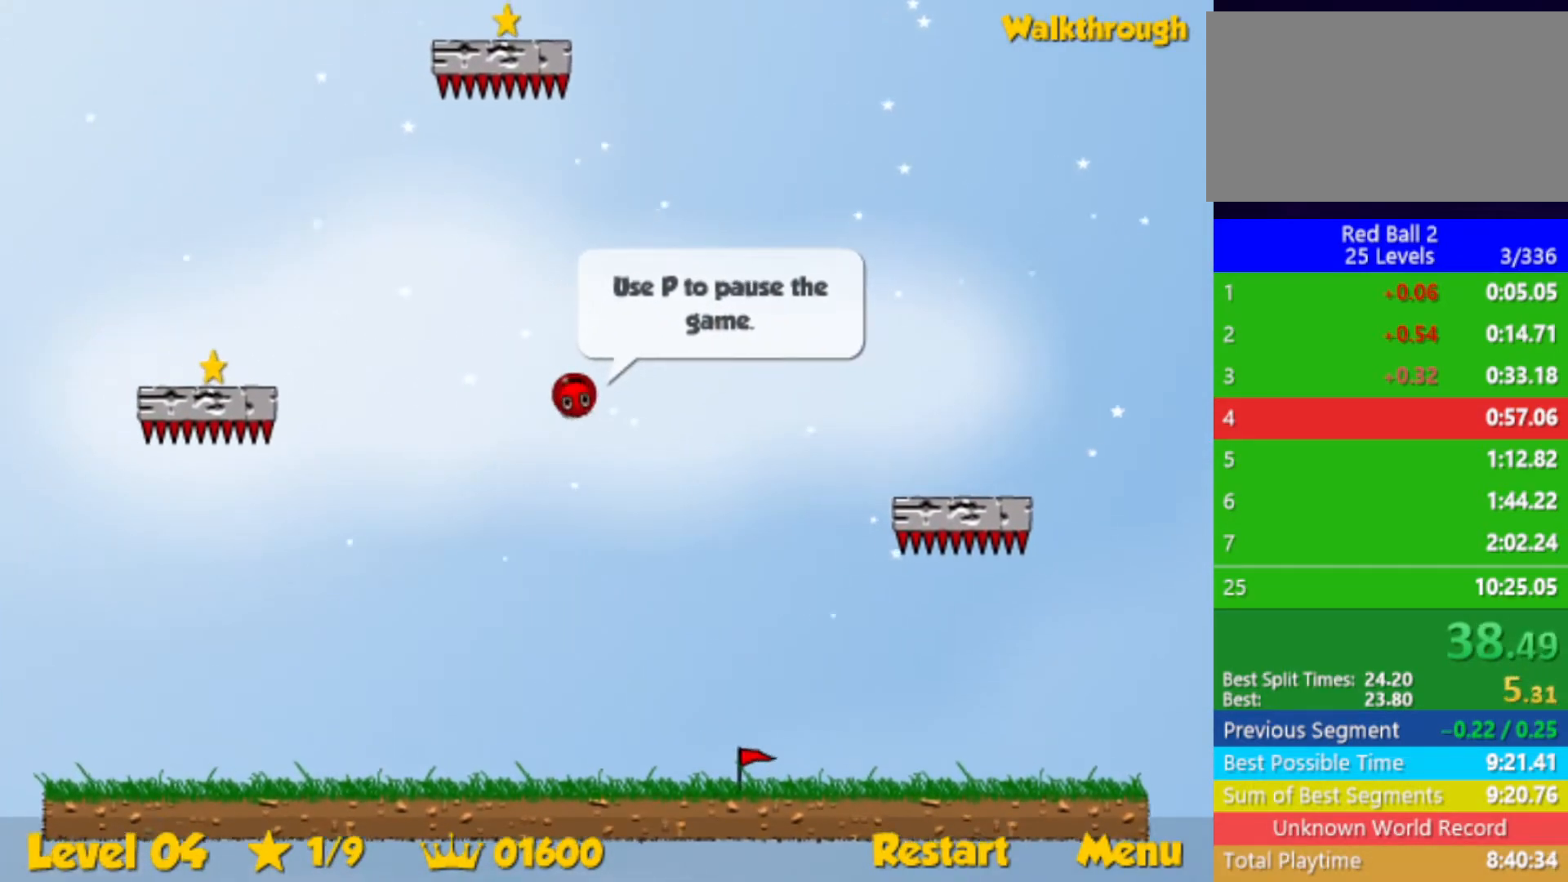
{"keys": ["down", "left"], "events": [[167, "down", "up"], [350, "down", "down"]]}
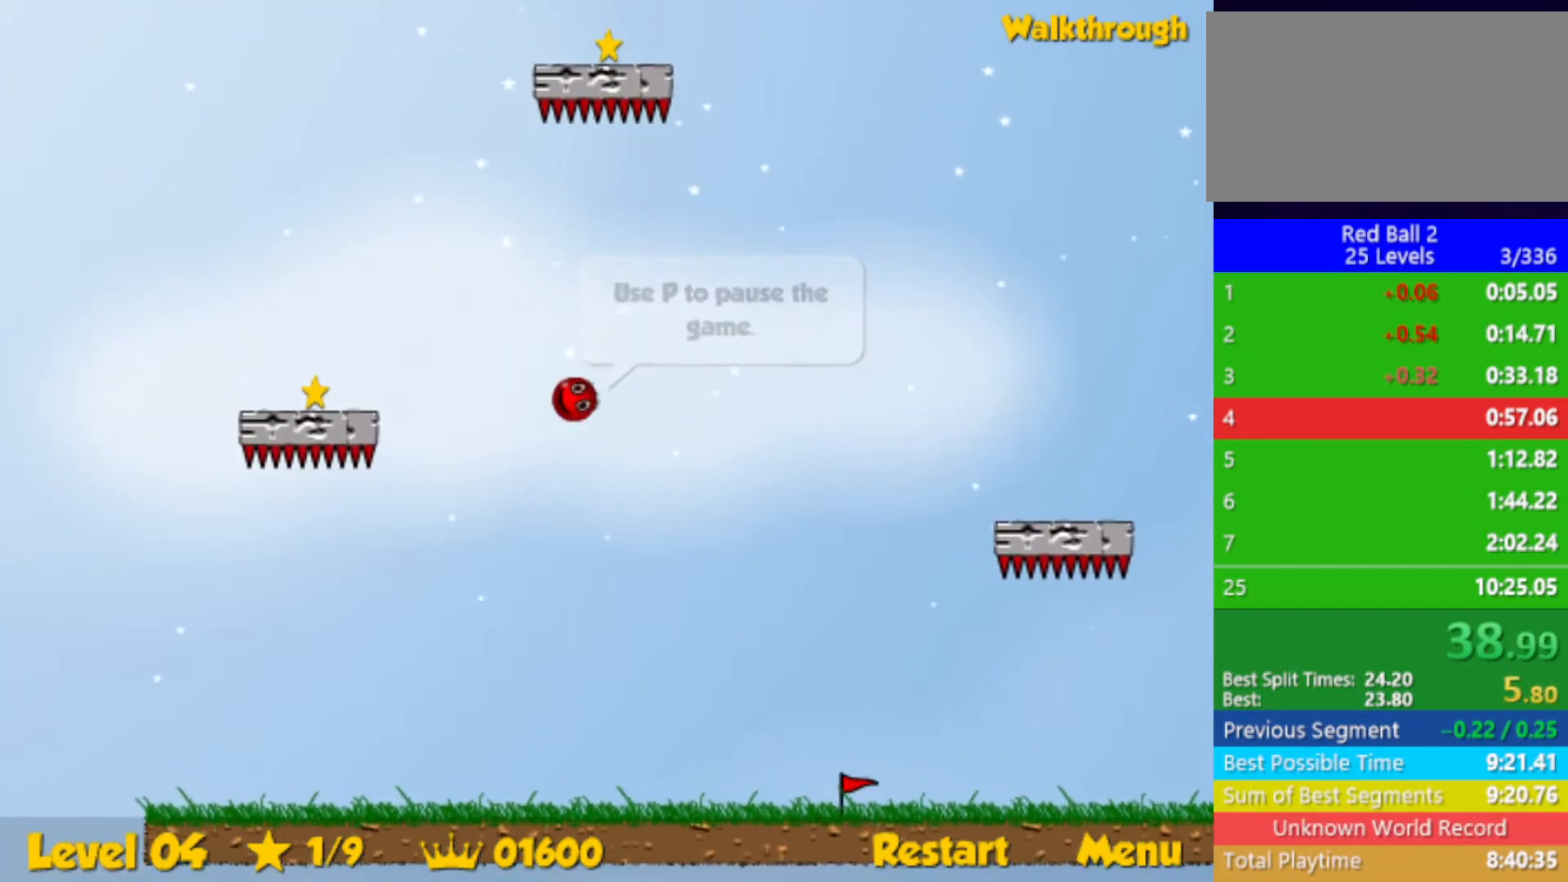
{"keys": ["left"], "events": [[67, "down", "up"], [200, "down", "down"], [467, "down", "up"]]}
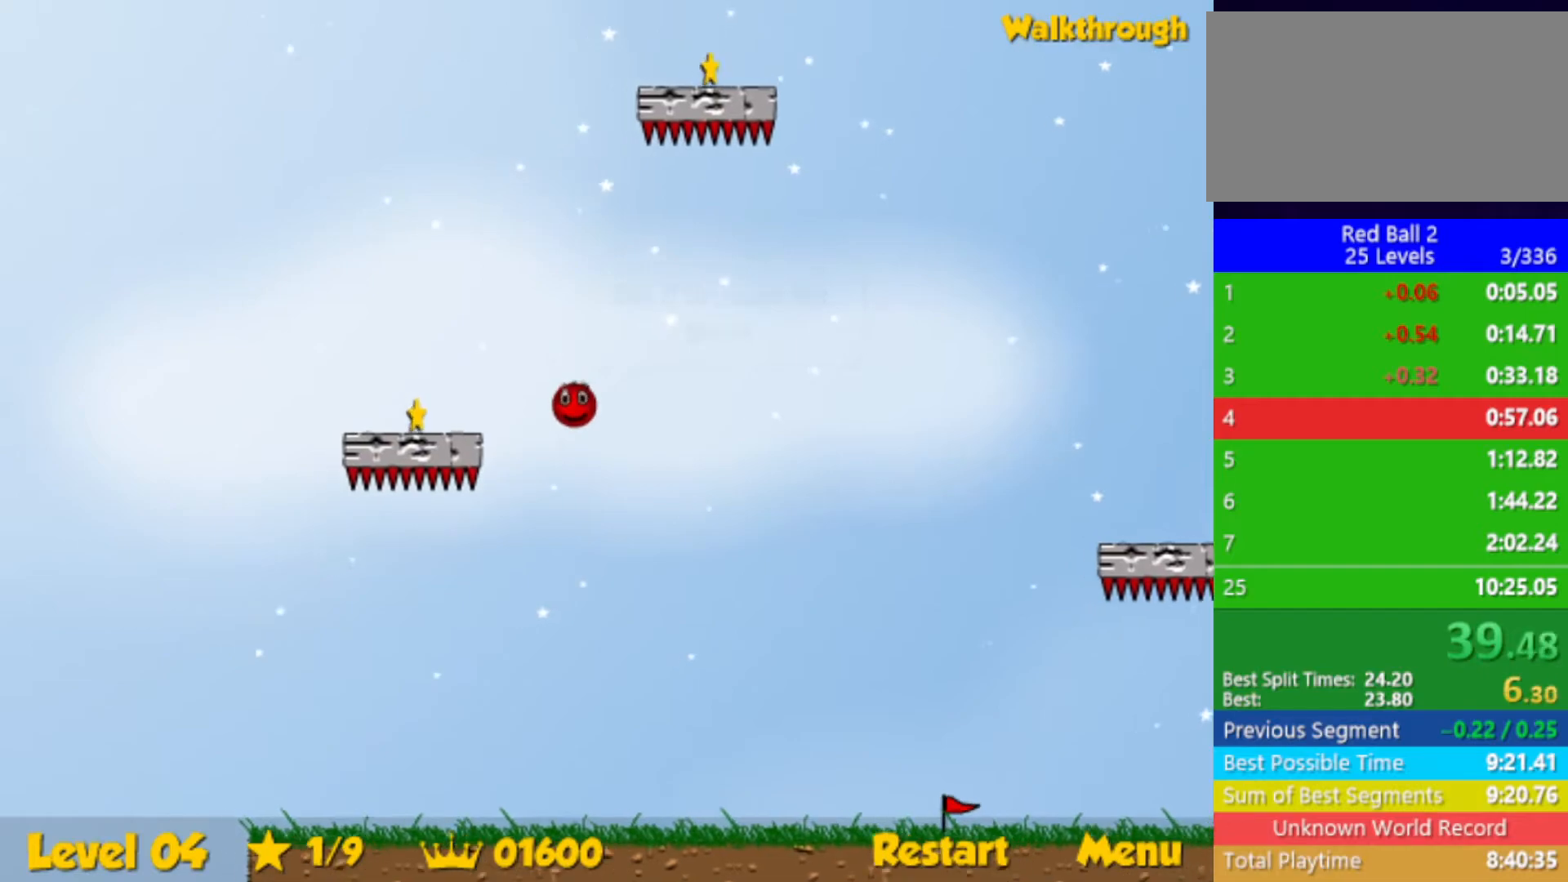
{"keys": ["left", "up"], "events": [[33, "down", "down"], [283, "down", "up"], [383, "up", "down"]]}
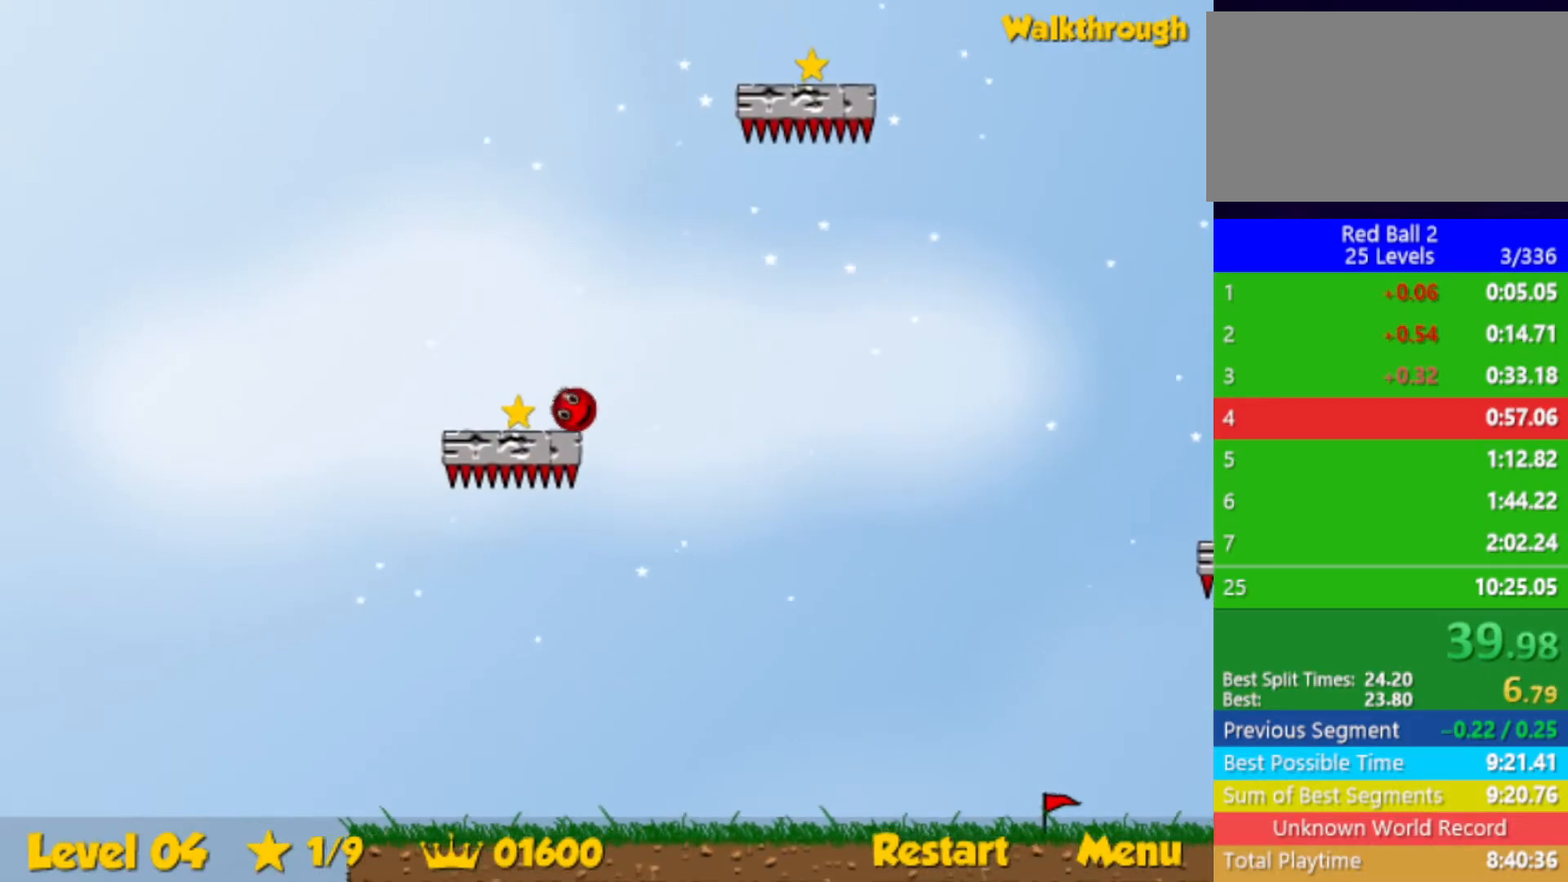
{"keys": ["right", "up"], "events": [[17, "left", "up"], [83, "right", "down"], [317, "right", "up"], [400, "right", "down"]]}
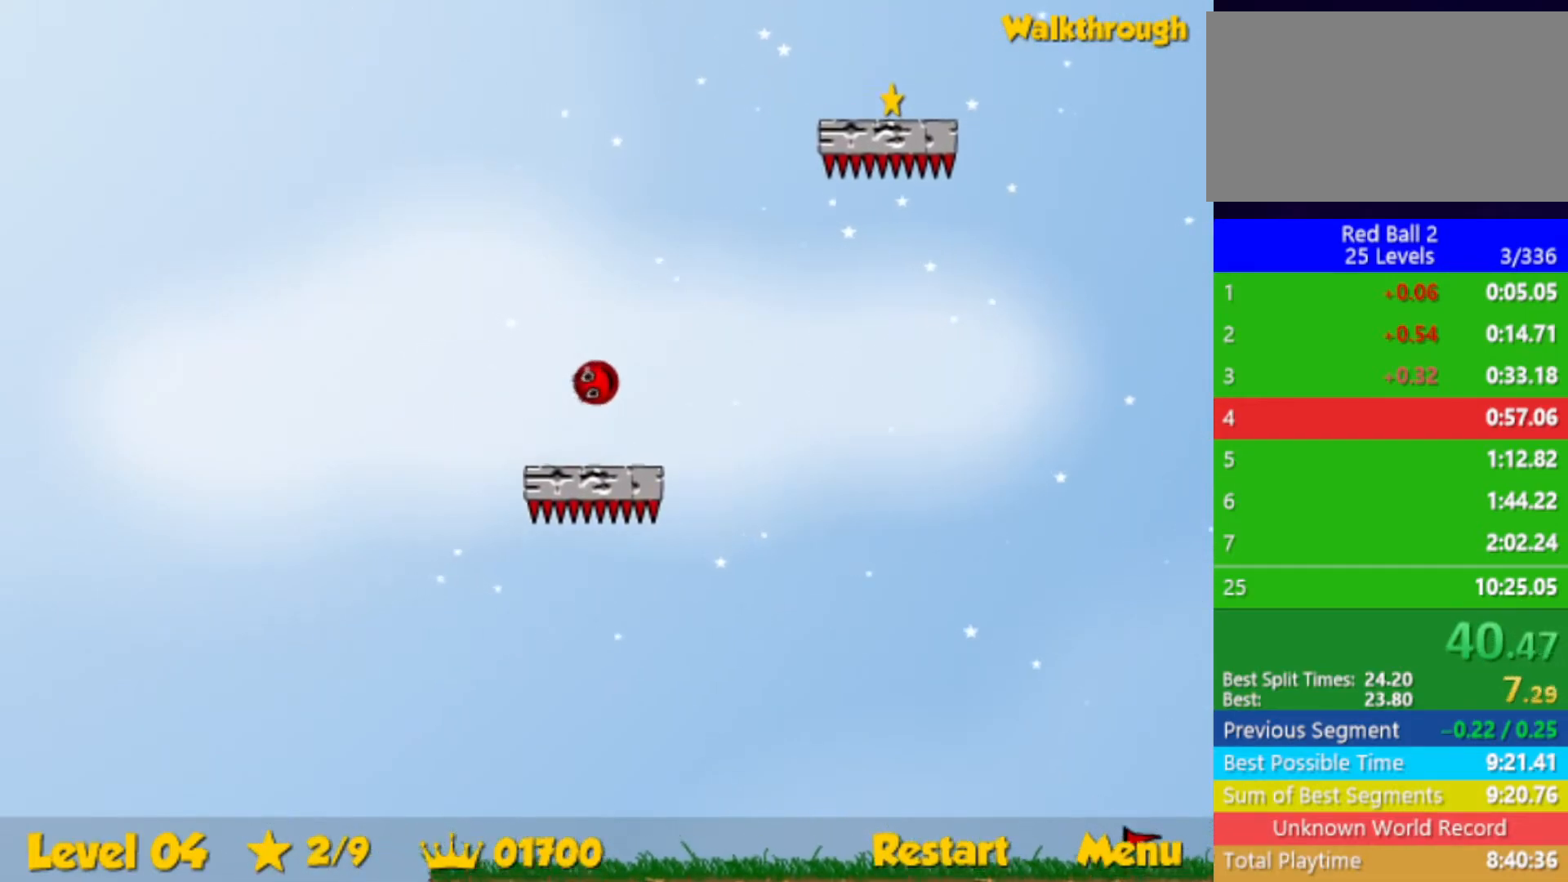
{"keys": ["right"], "events": [[483, "up", "up"]]}
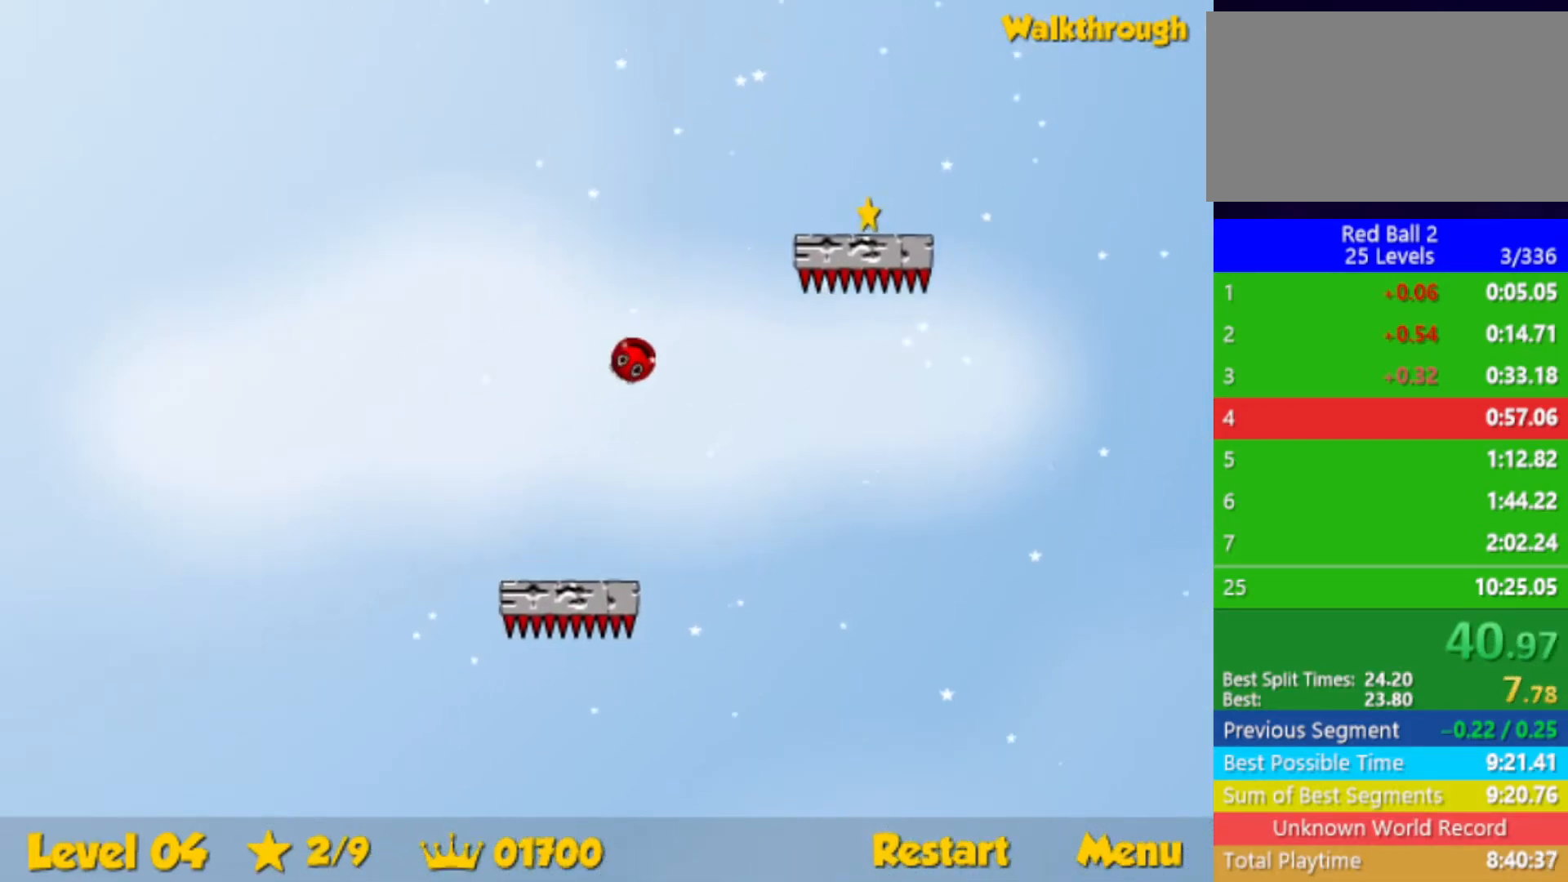
{"keys": ["down", "right"], "events": [[17, "down", "down"]]}
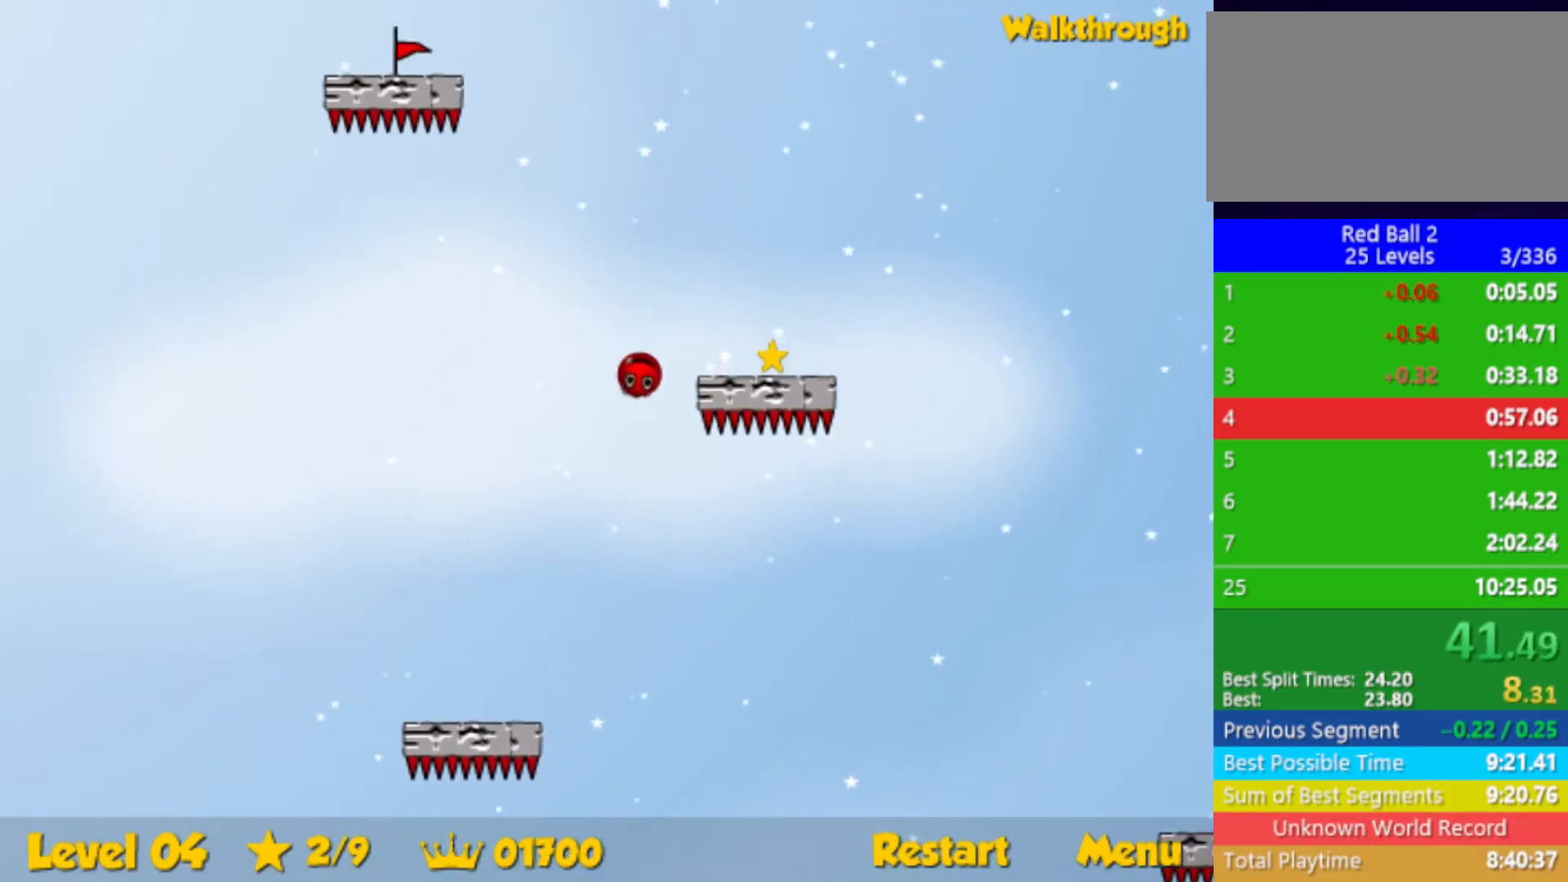
{"keys": ["down", "right"], "events": []}
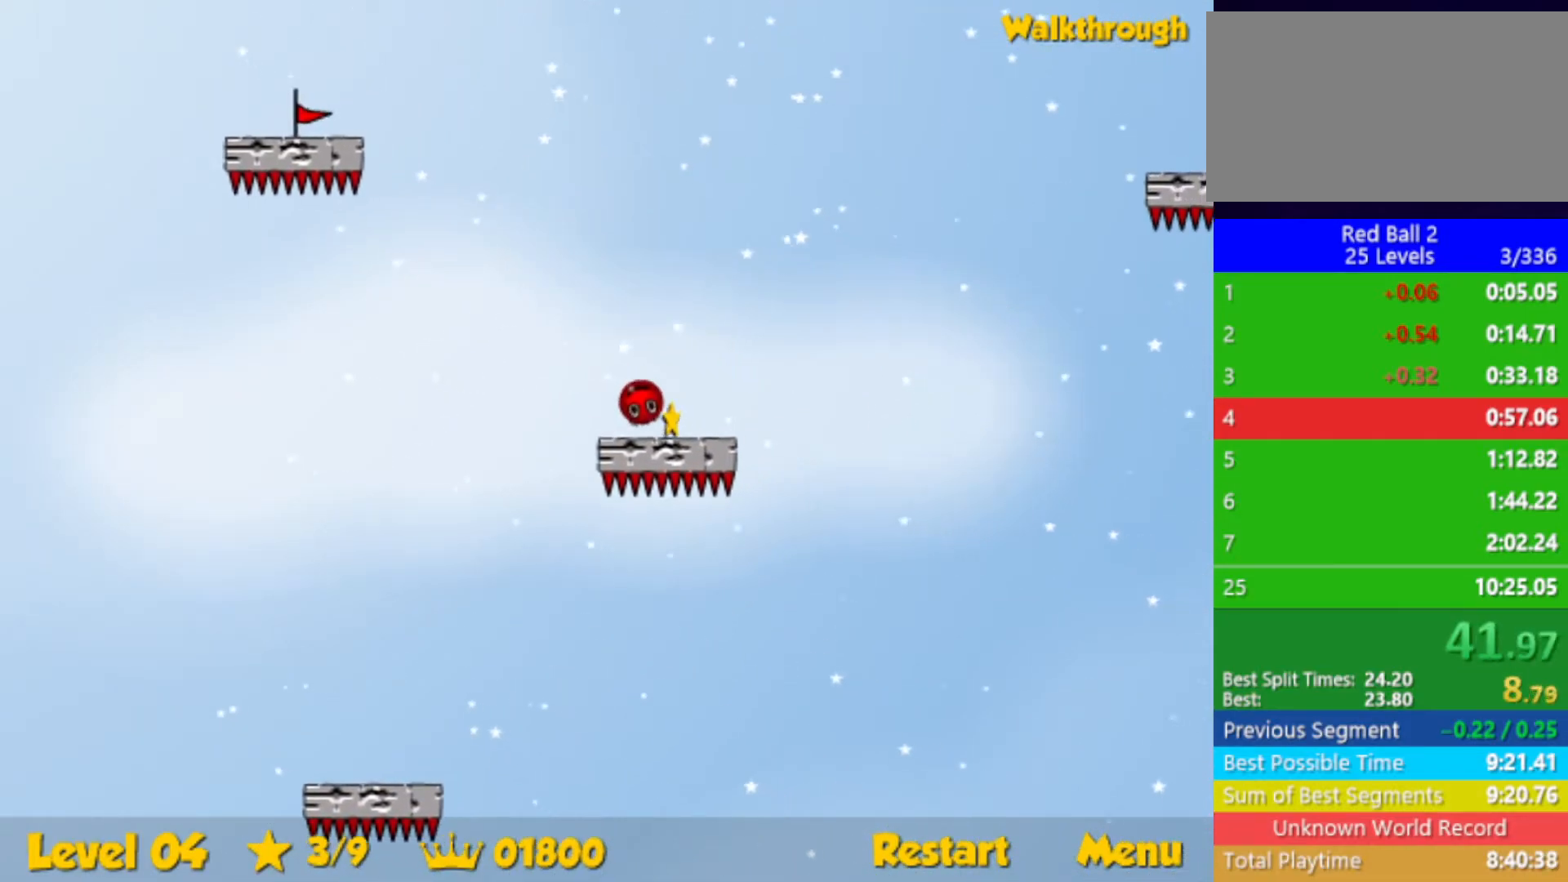
{"keys": ["right"], "events": [[467, "down", "up"]]}
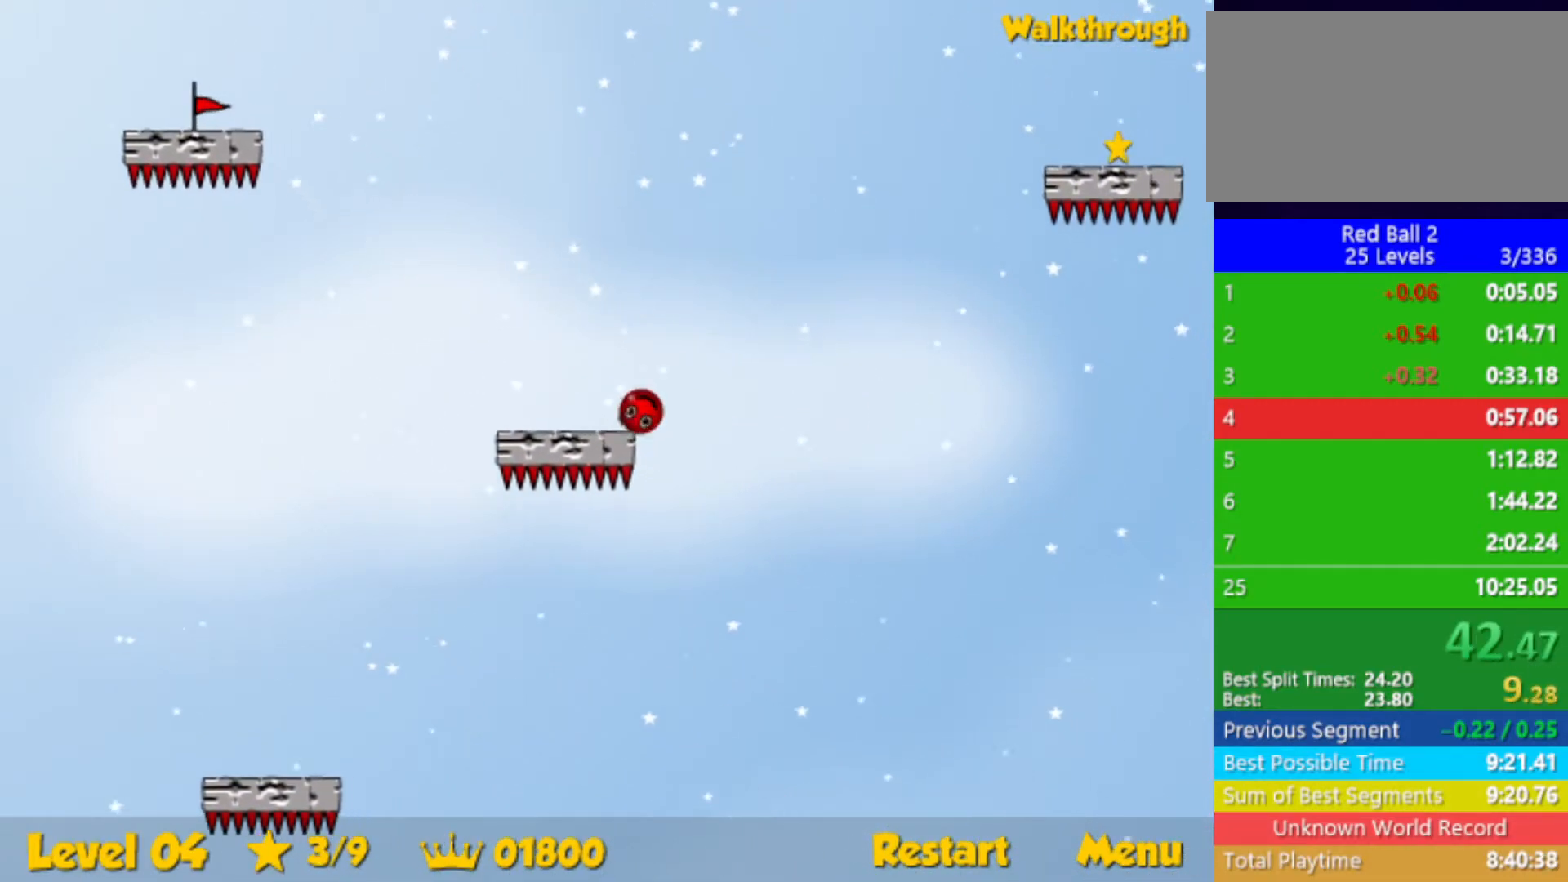
{"keys": ["right"], "events": []}
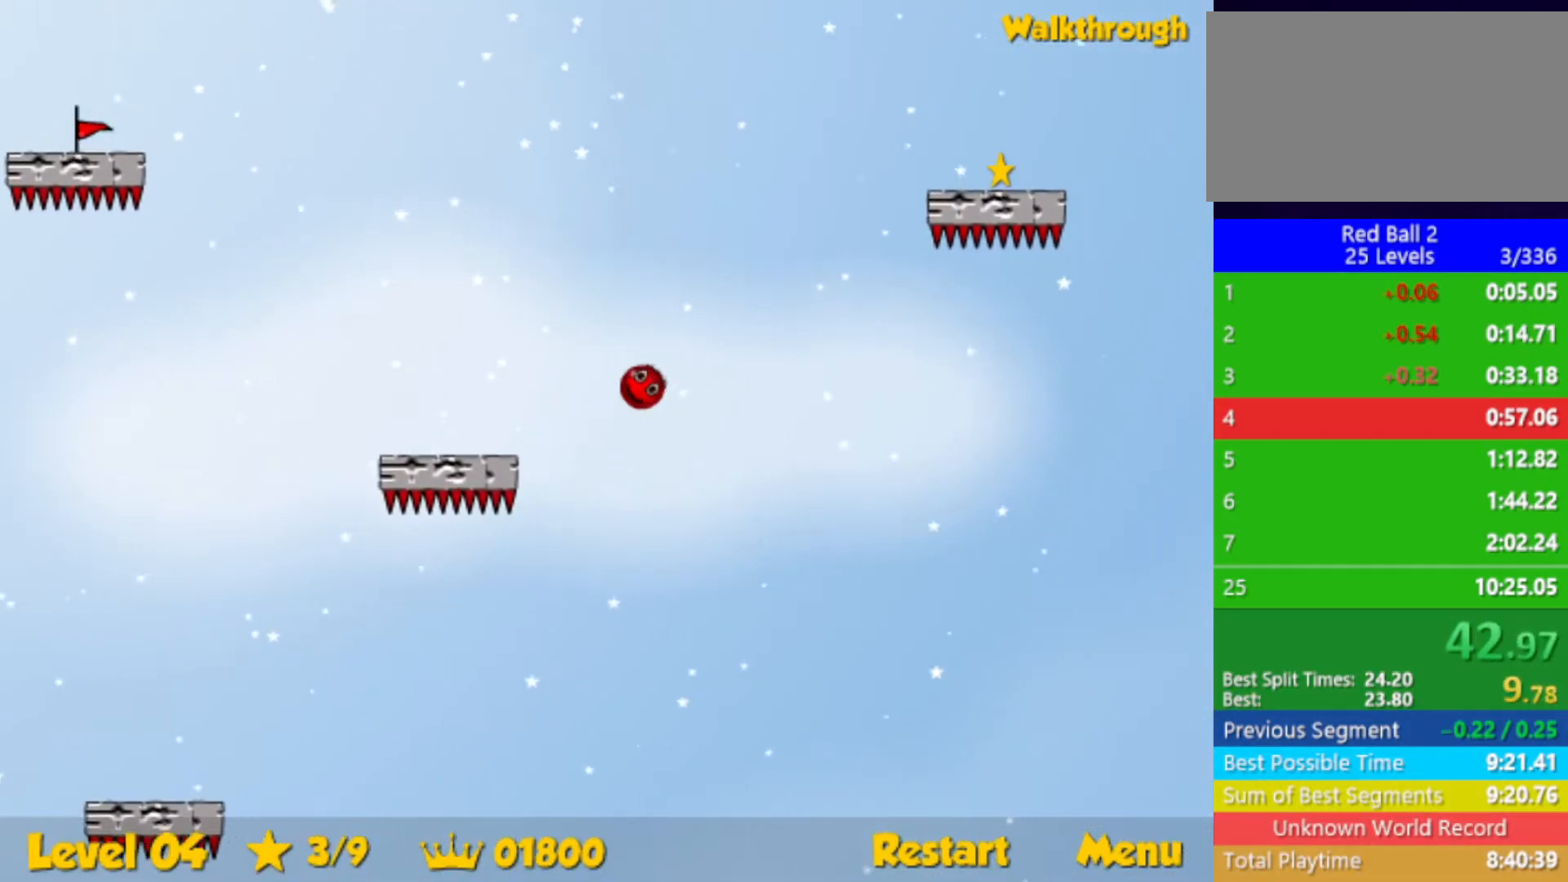
{"keys": ["down", "right"], "events": [[183, "down", "down"], [383, "down", "up"], [500, "down", "down"]]}
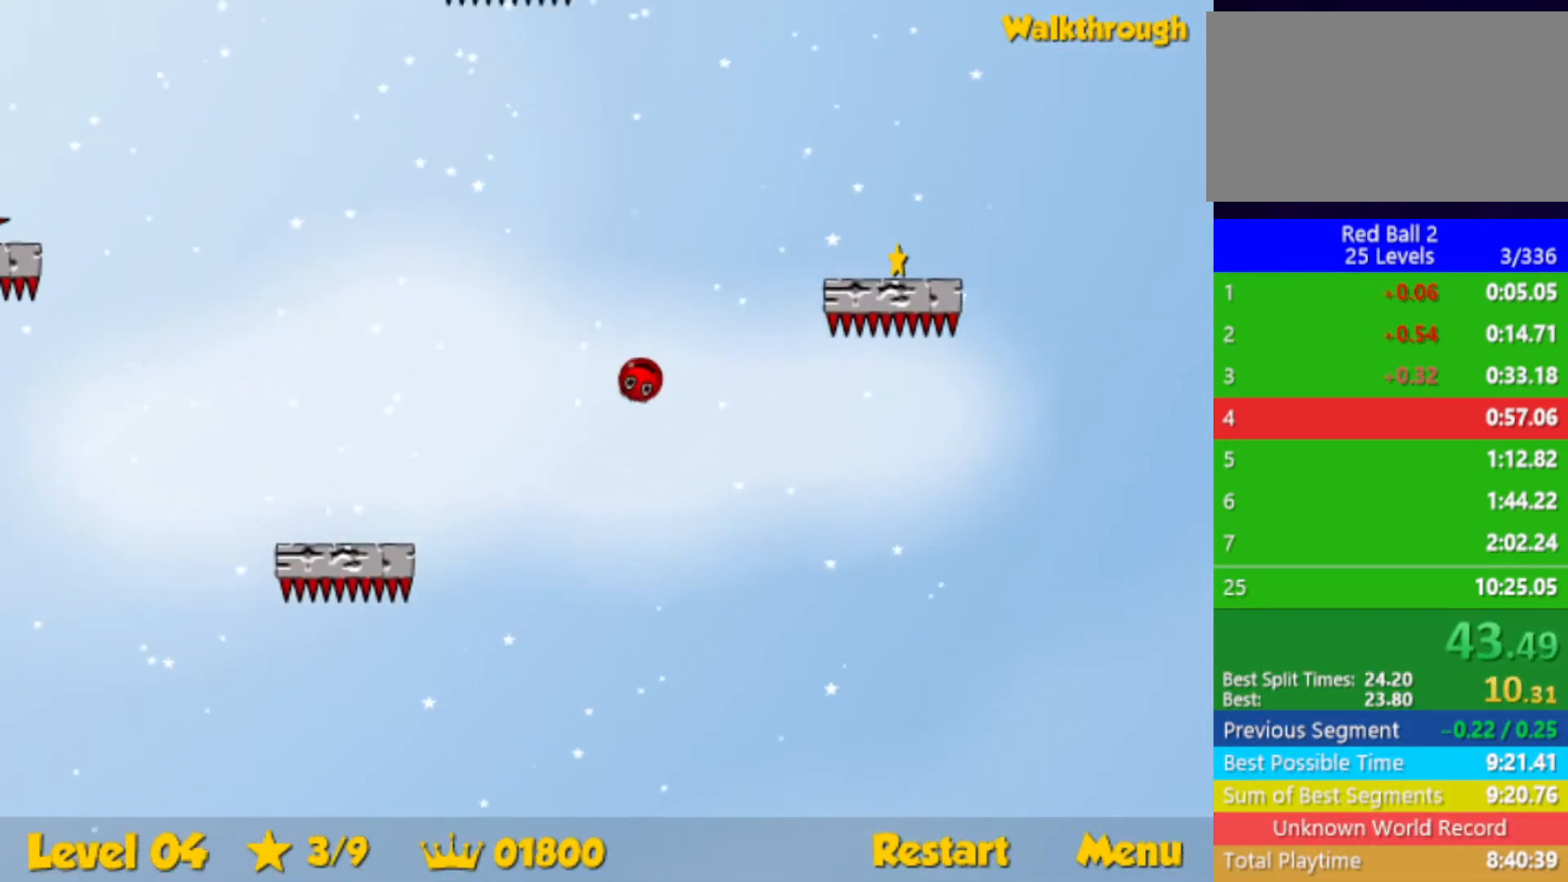
{"keys": ["down", "right"], "events": [[133, "down", "up"], [300, "down", "down"], [367, "down", "up"], [450, "down", "down"]]}
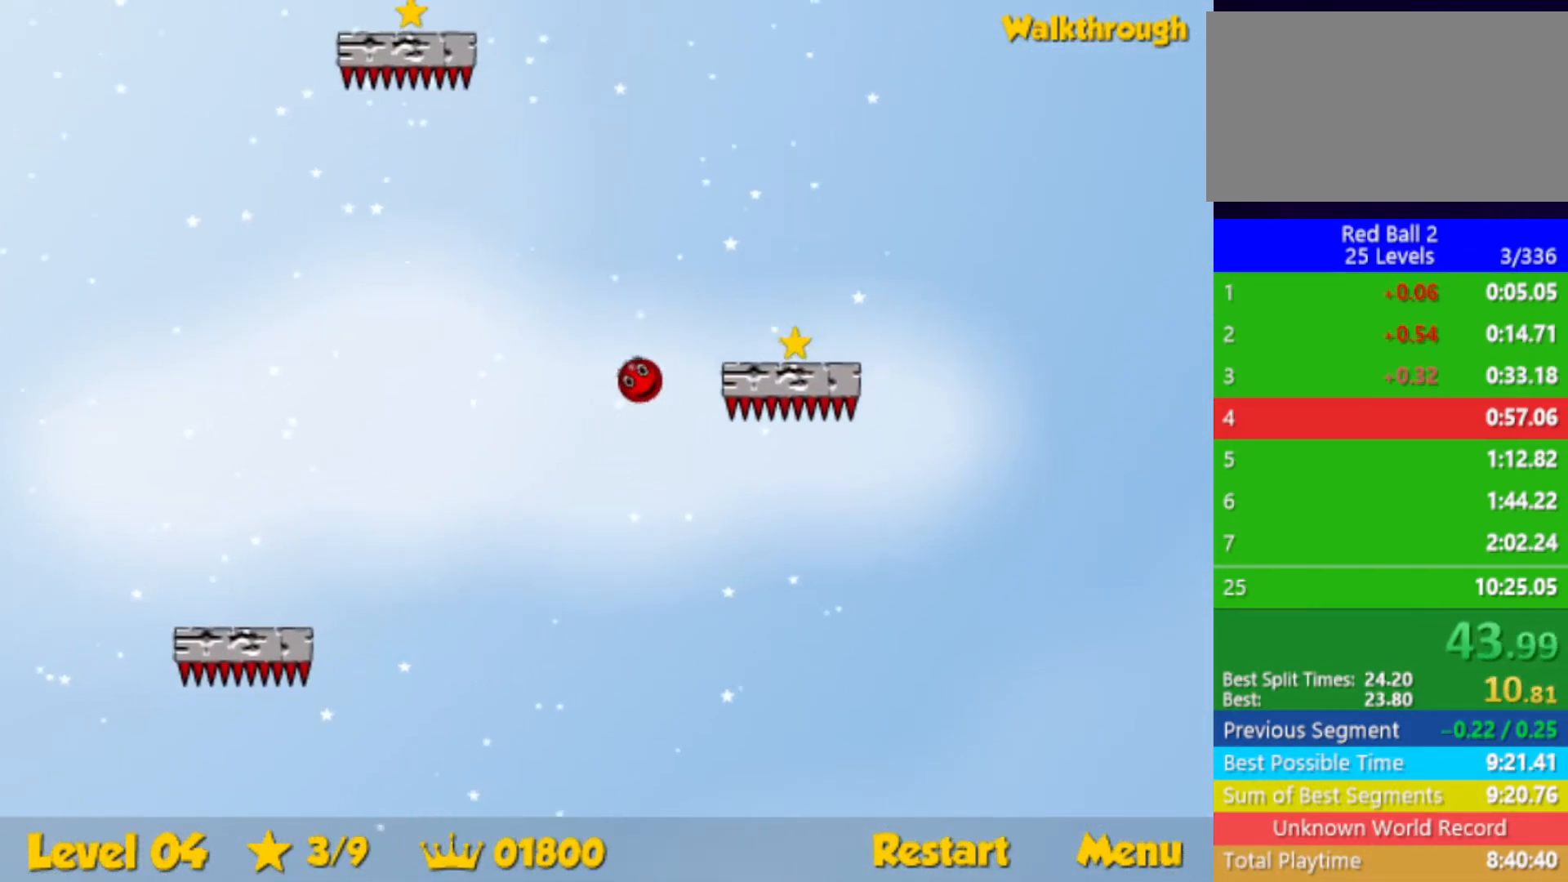
{"keys": ["down", "right"], "events": [[100, "down", "up"], [167, "down", "down"]]}
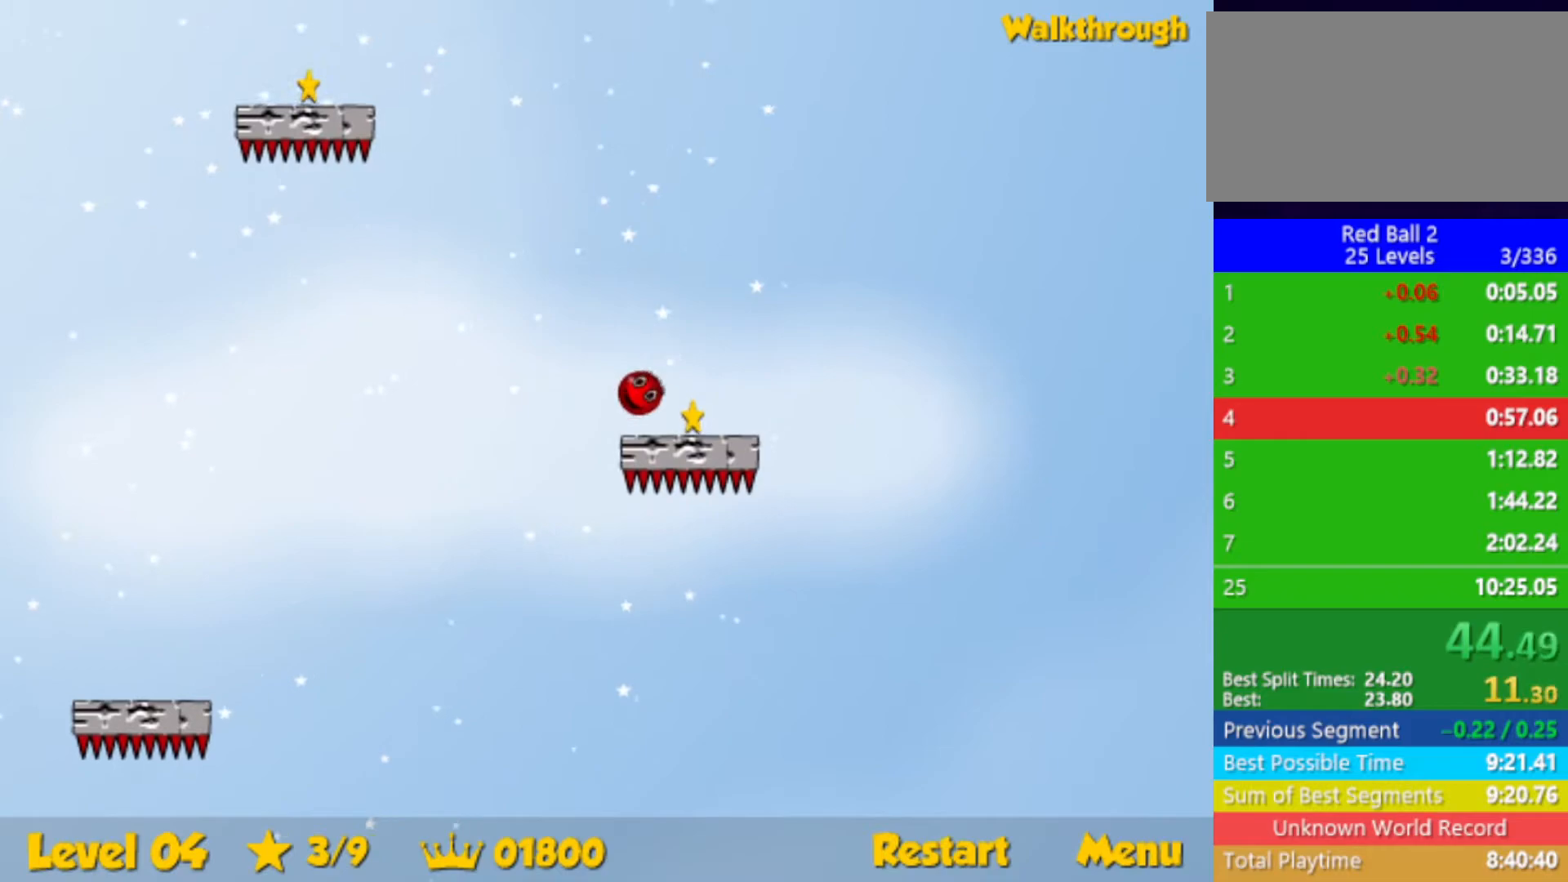
{"keys": ["left"], "events": [[17, "down", "up"], [33, "right", "up"], [67, "left", "down"]]}
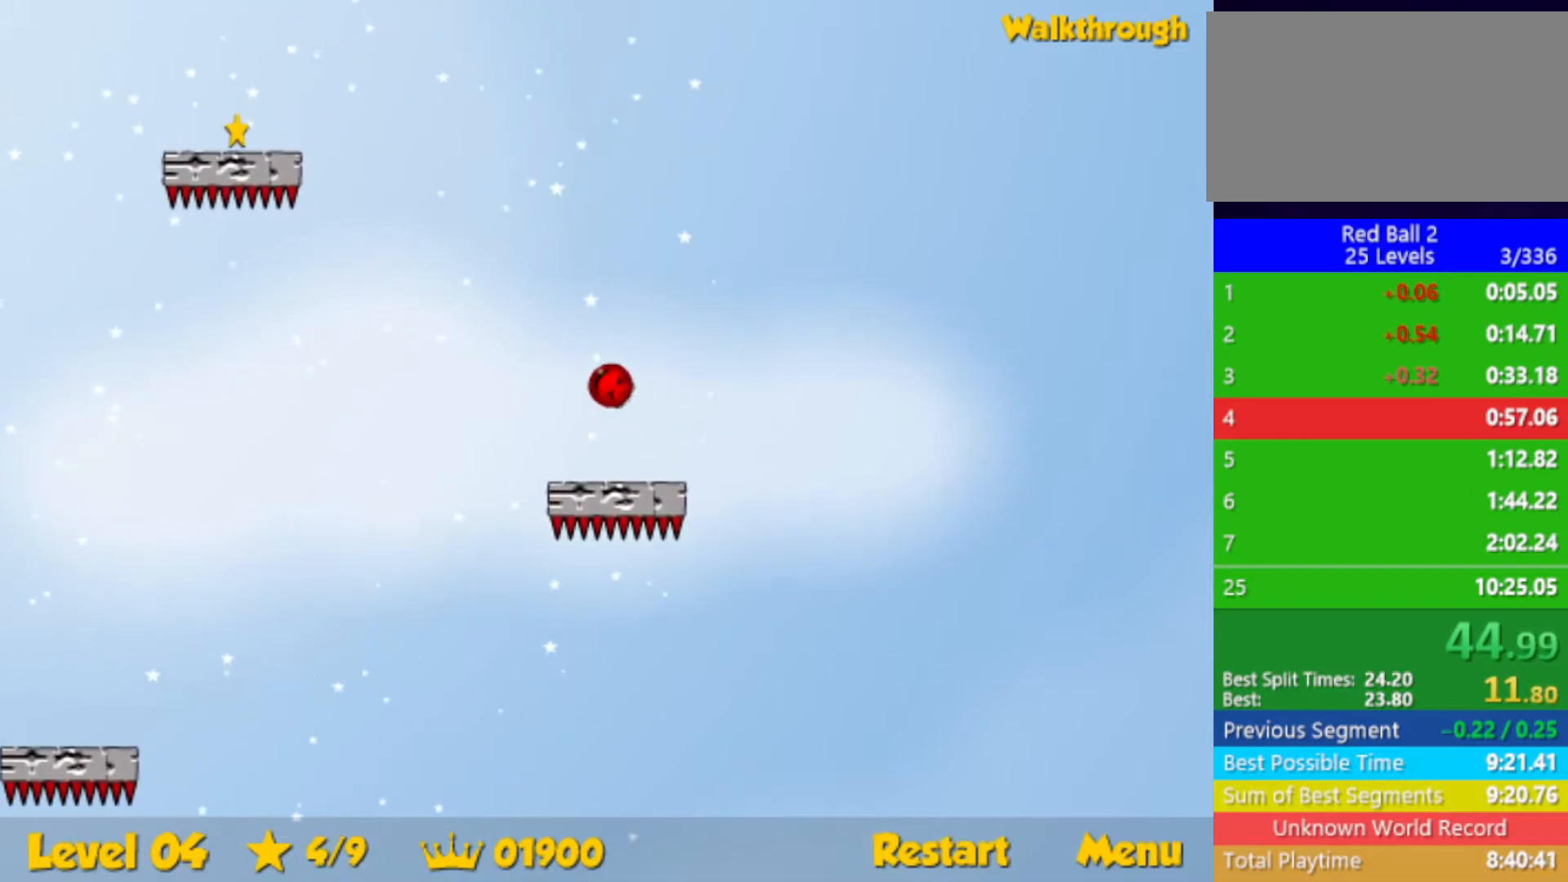
{"keys": ["down", "left"], "events": [[483, "down", "down"]]}
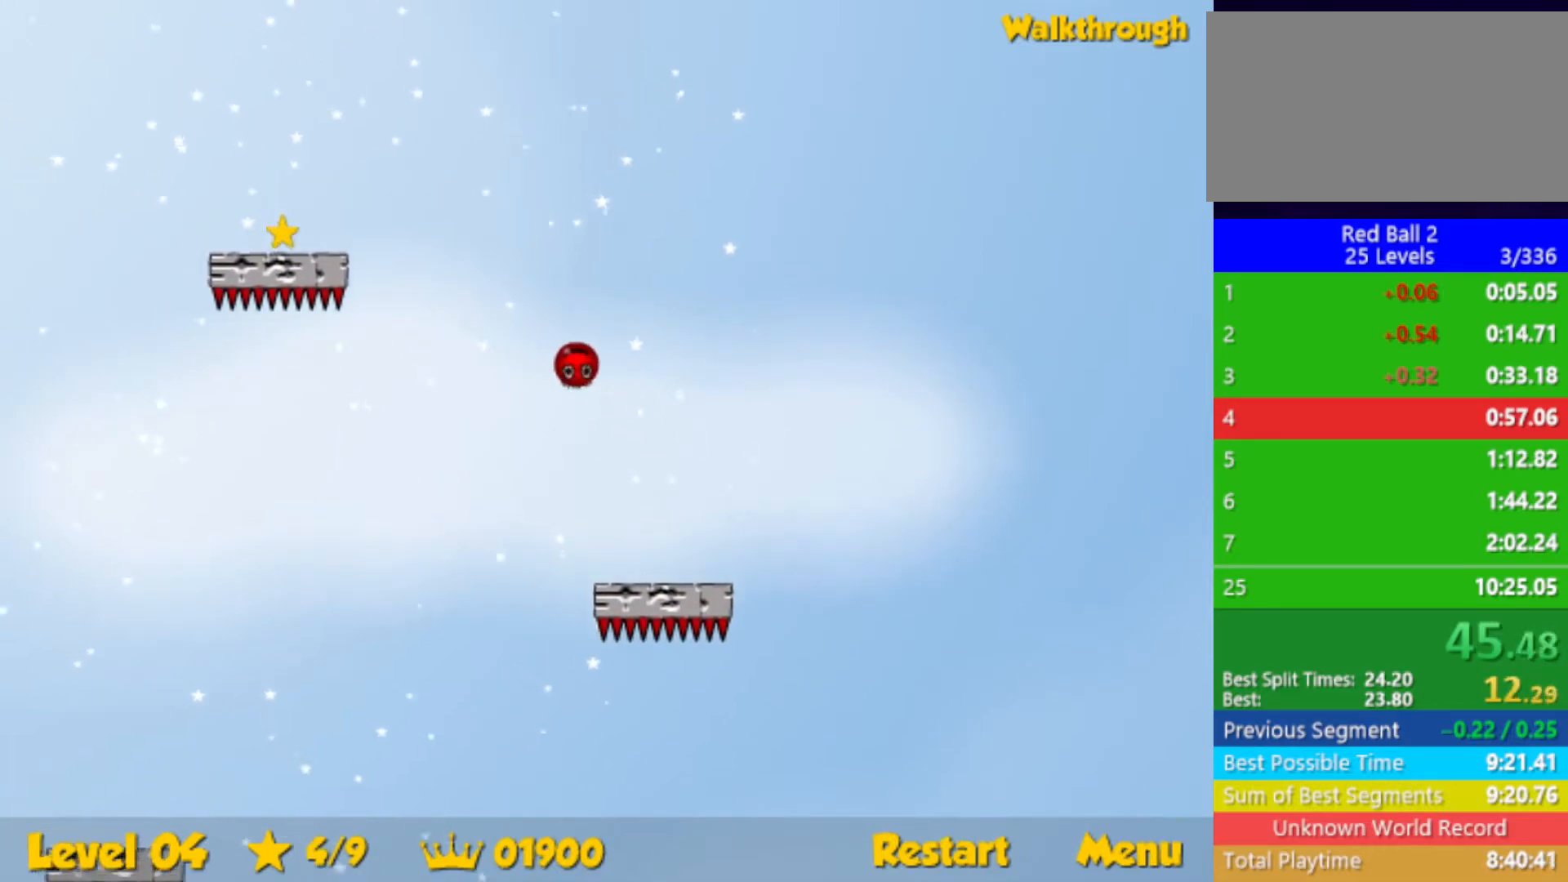
{"keys": ["down", "left"], "events": []}
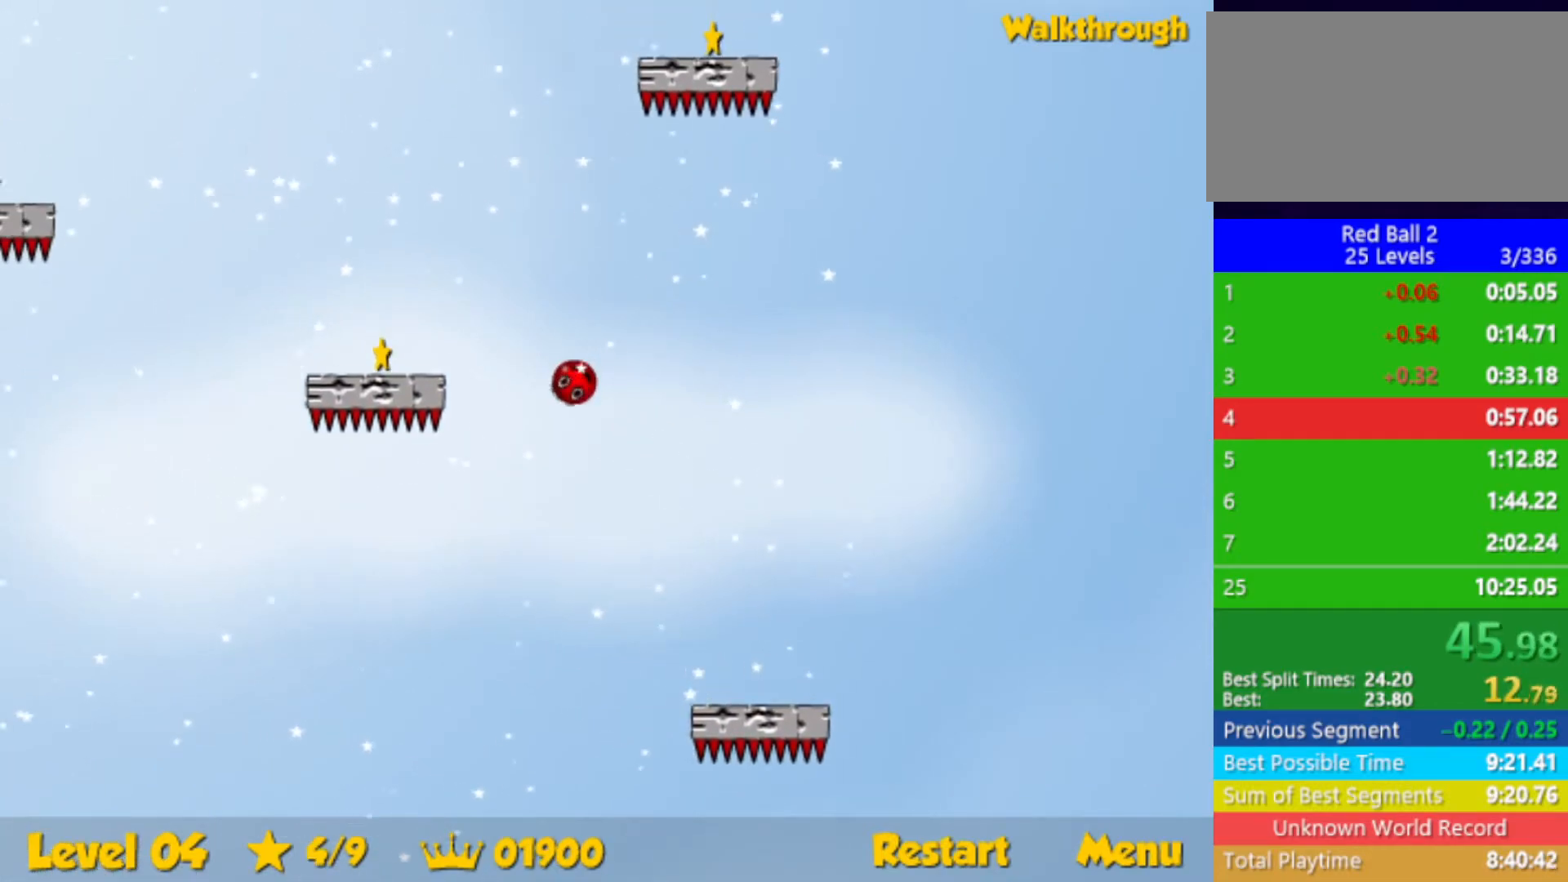
{"keys": ["down", "left"], "events": [[17, "down", "up"], [83, "down", "down"]]}
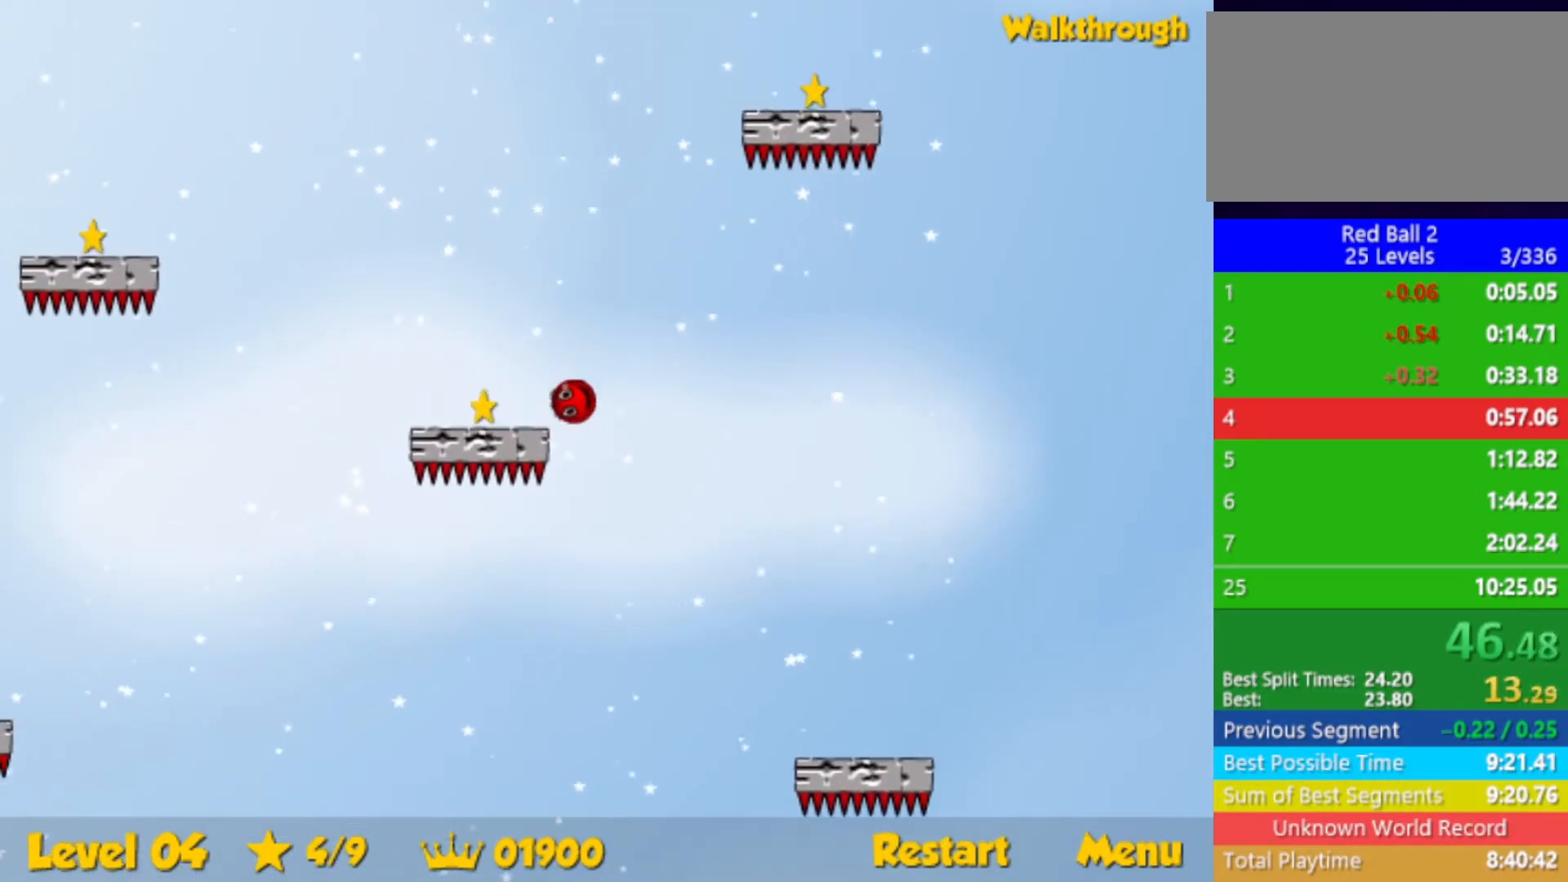
{"keys": ["left"], "events": [[417, "down", "up"]]}
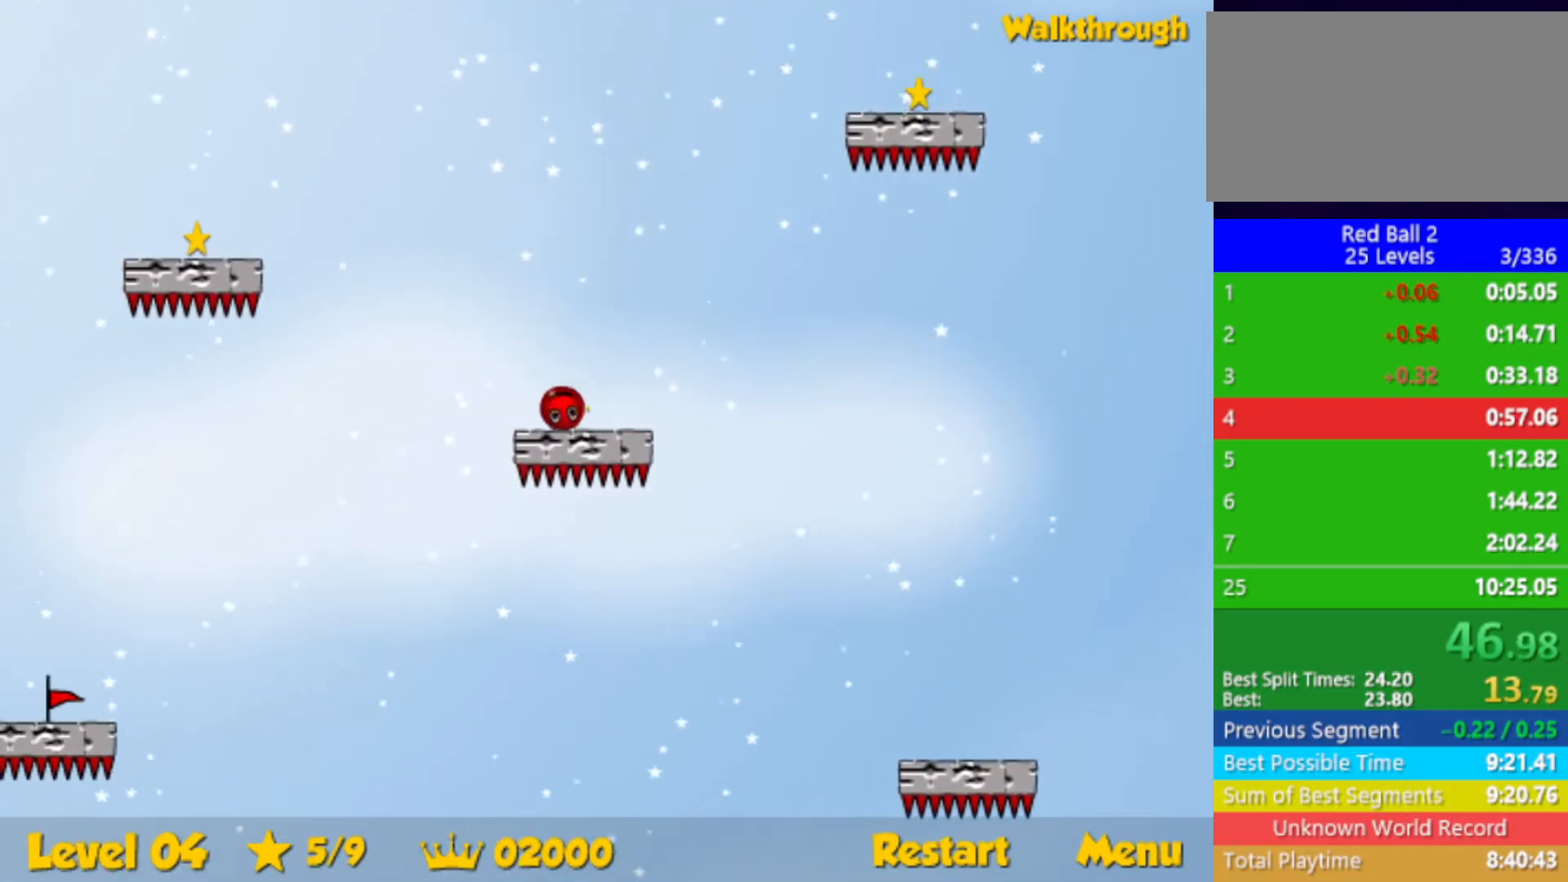
{"keys": ["left"], "events": []}
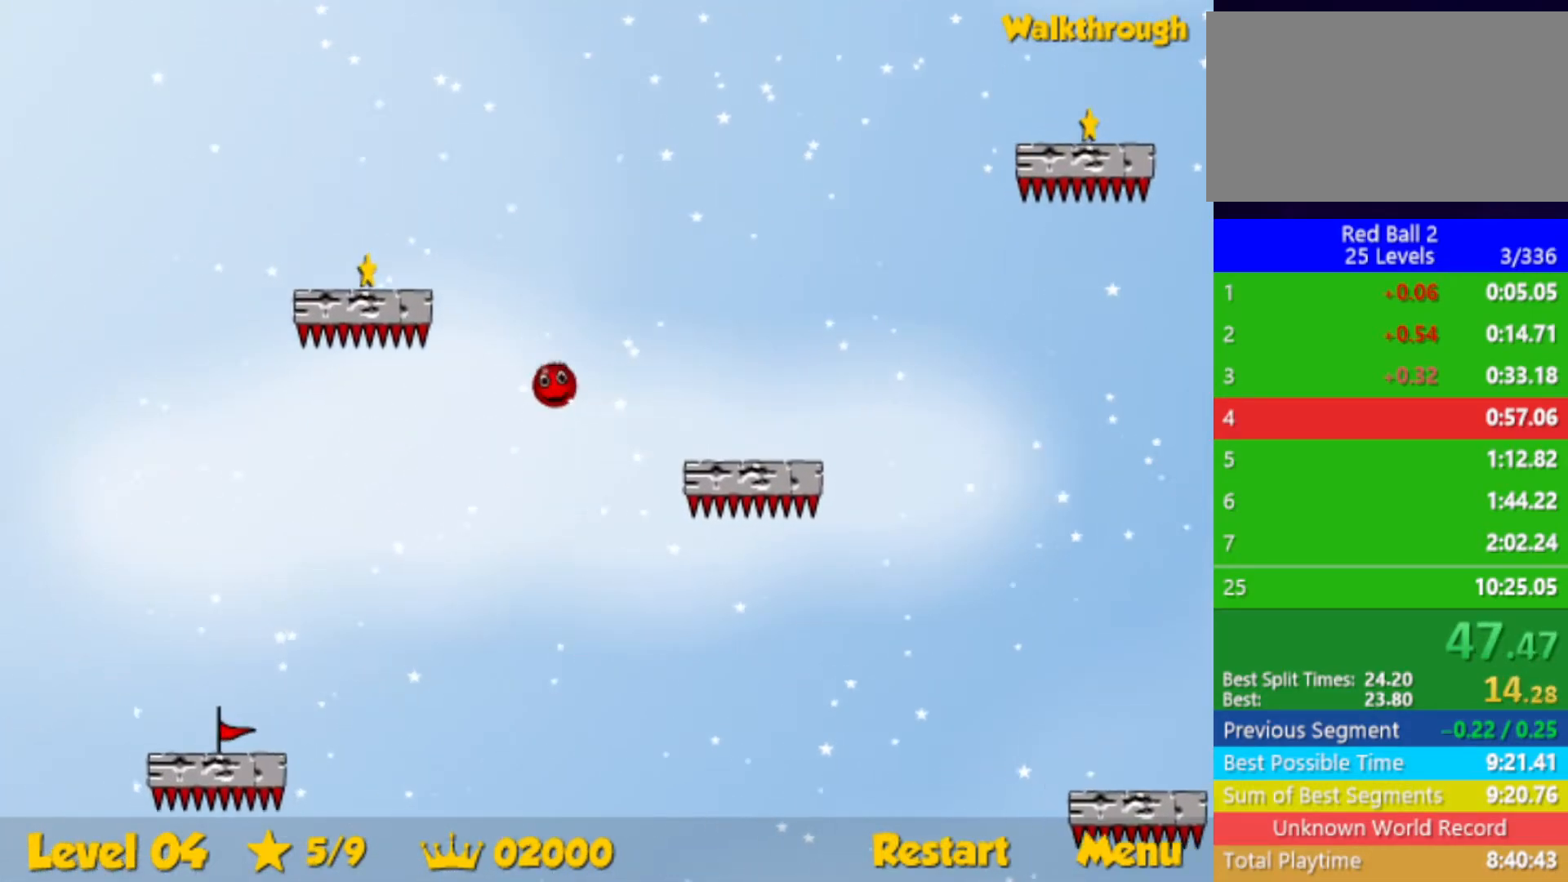
{"keys": ["down", "left"], "events": [[267, "down", "down"]]}
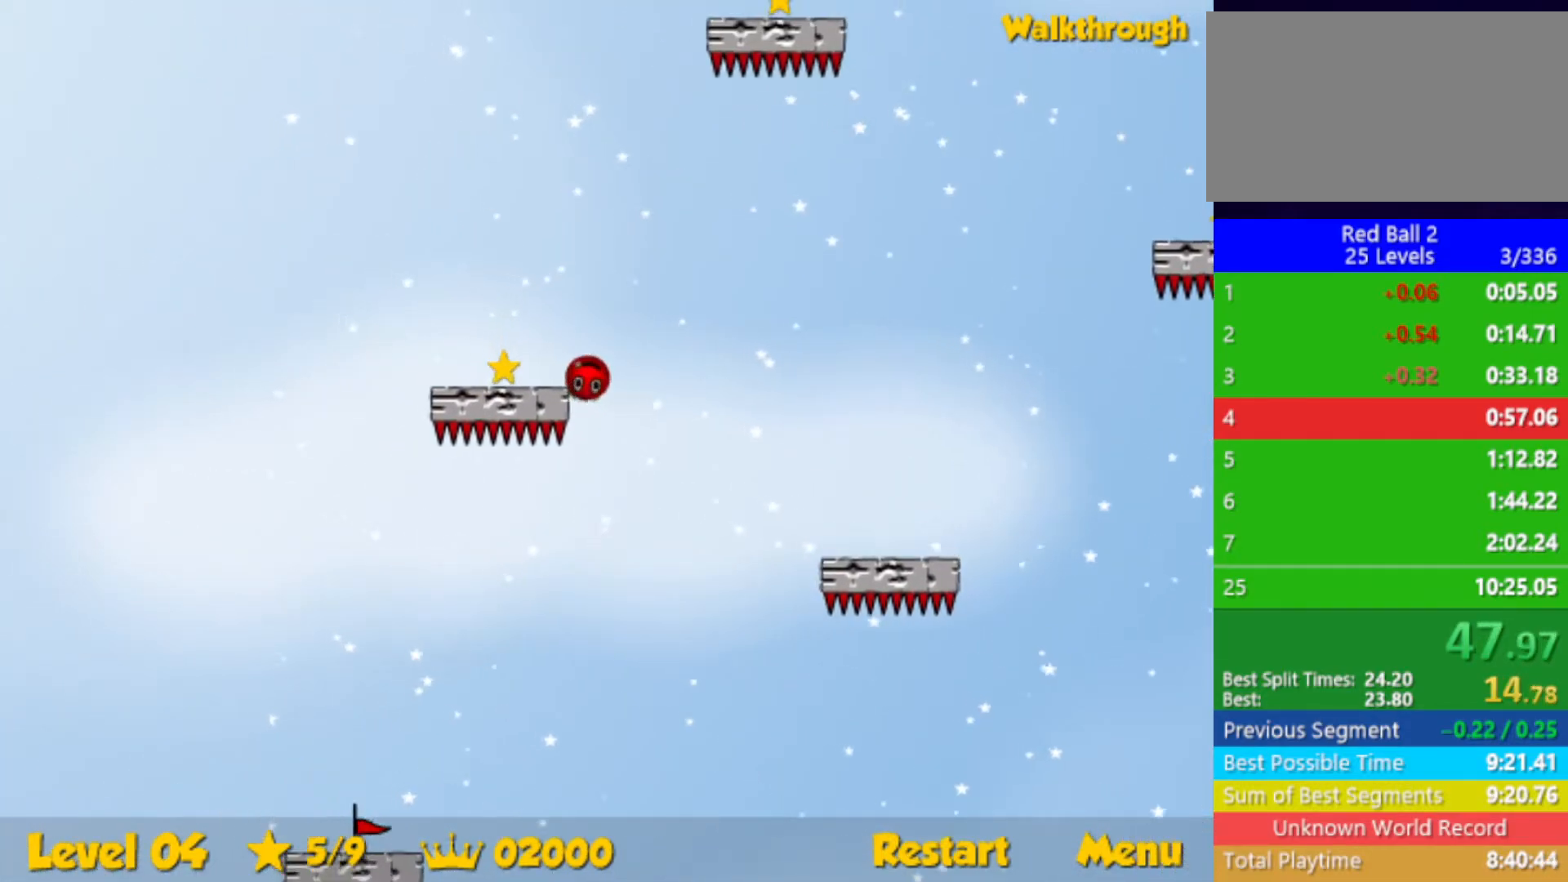
{"keys": ["down", "right"], "events": [[350, "right", "down"], [383, "left", "up"]]}
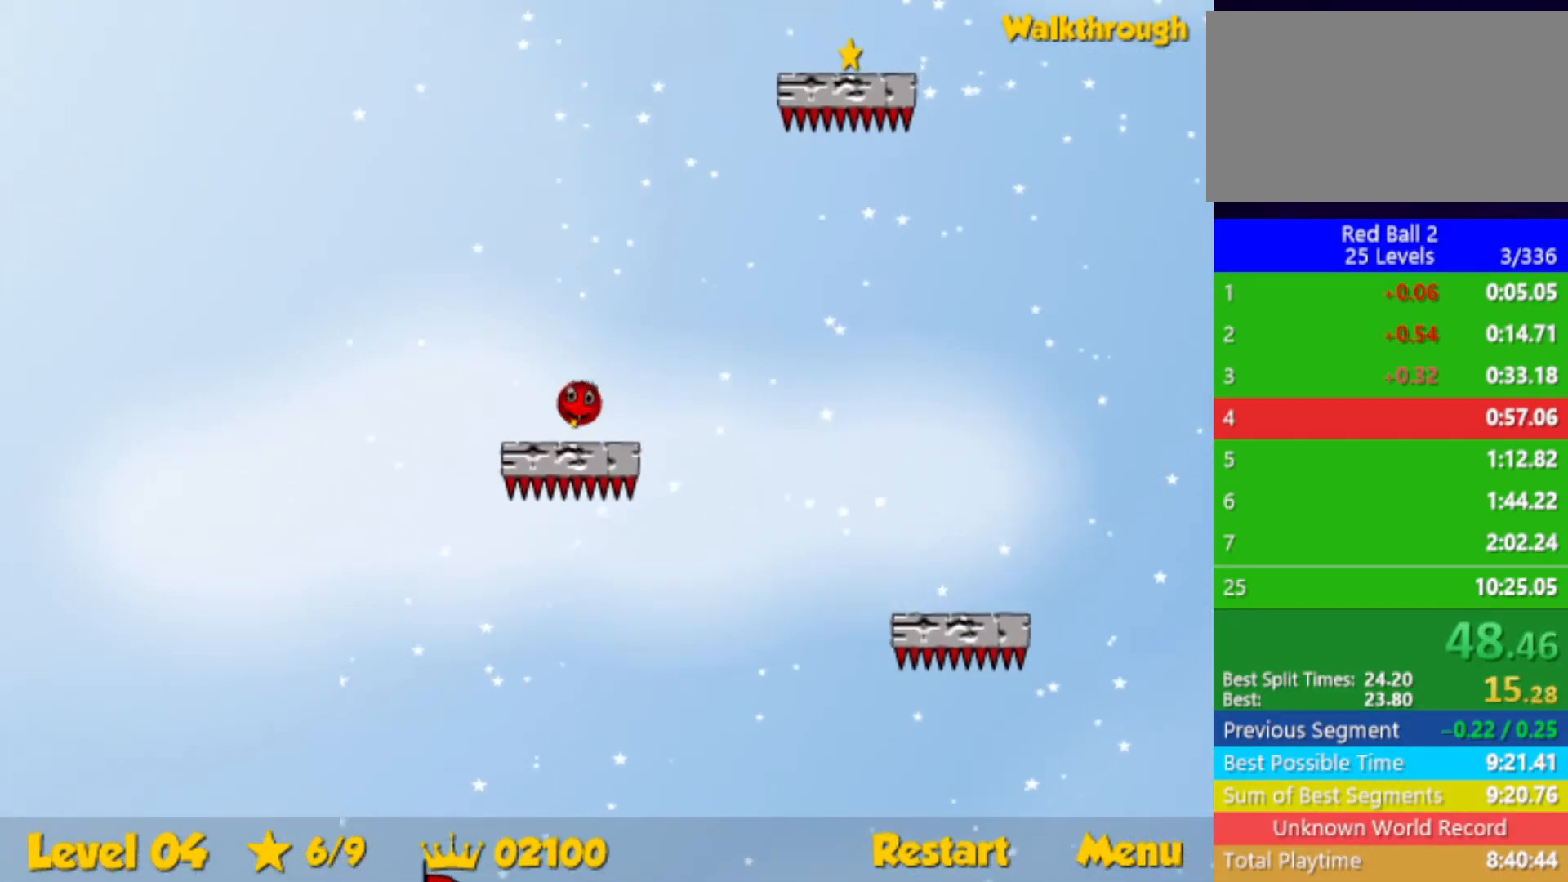
{"keys": ["down", "right"], "events": []}
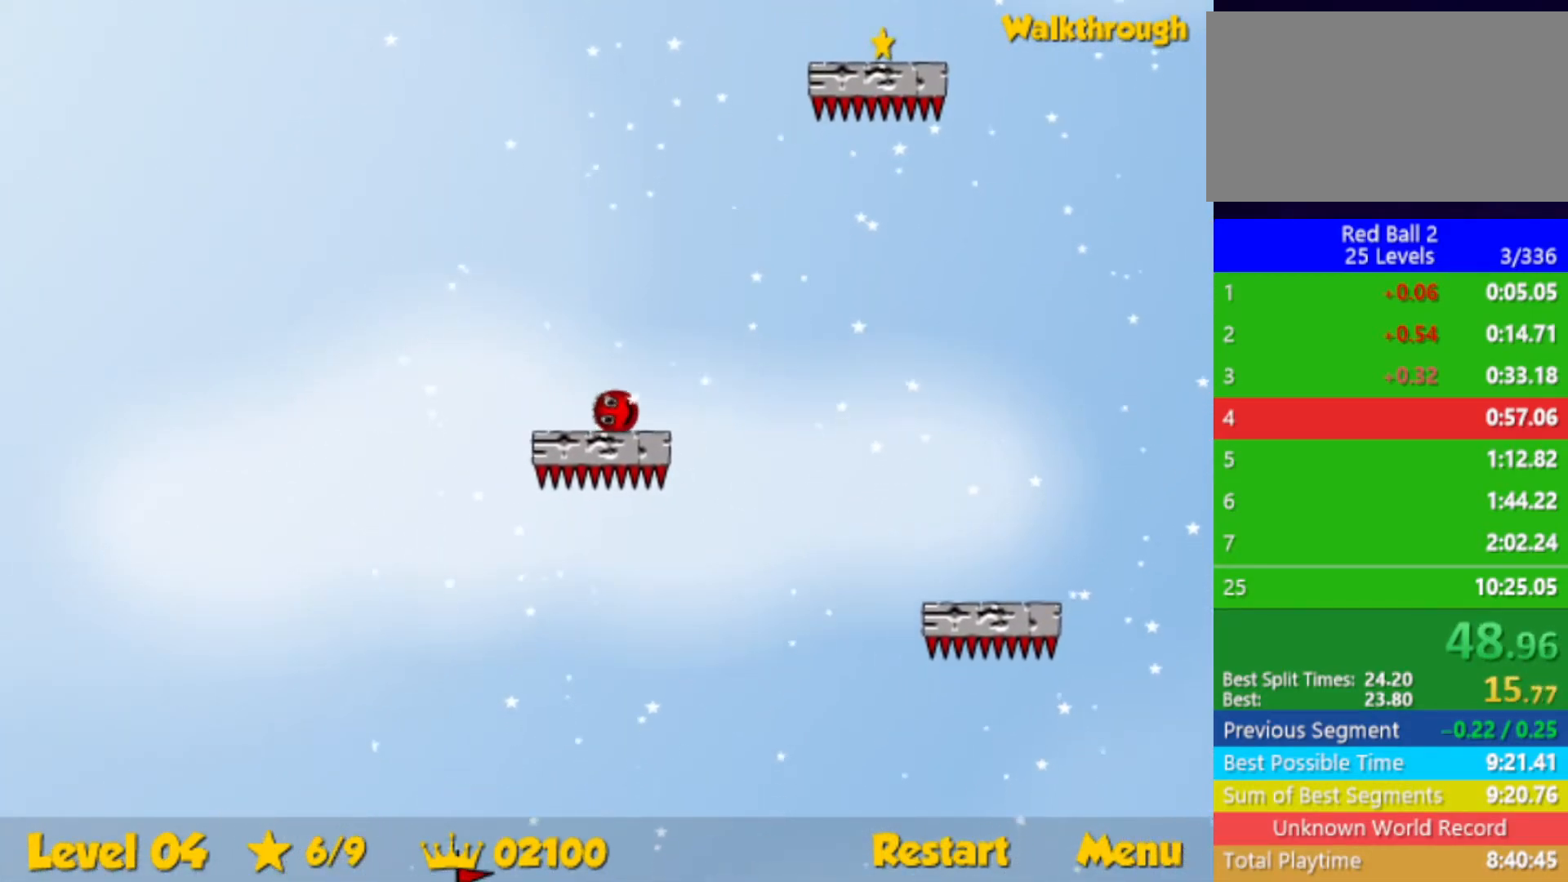
{"keys": ["right"], "events": [[283, "down", "up"]]}
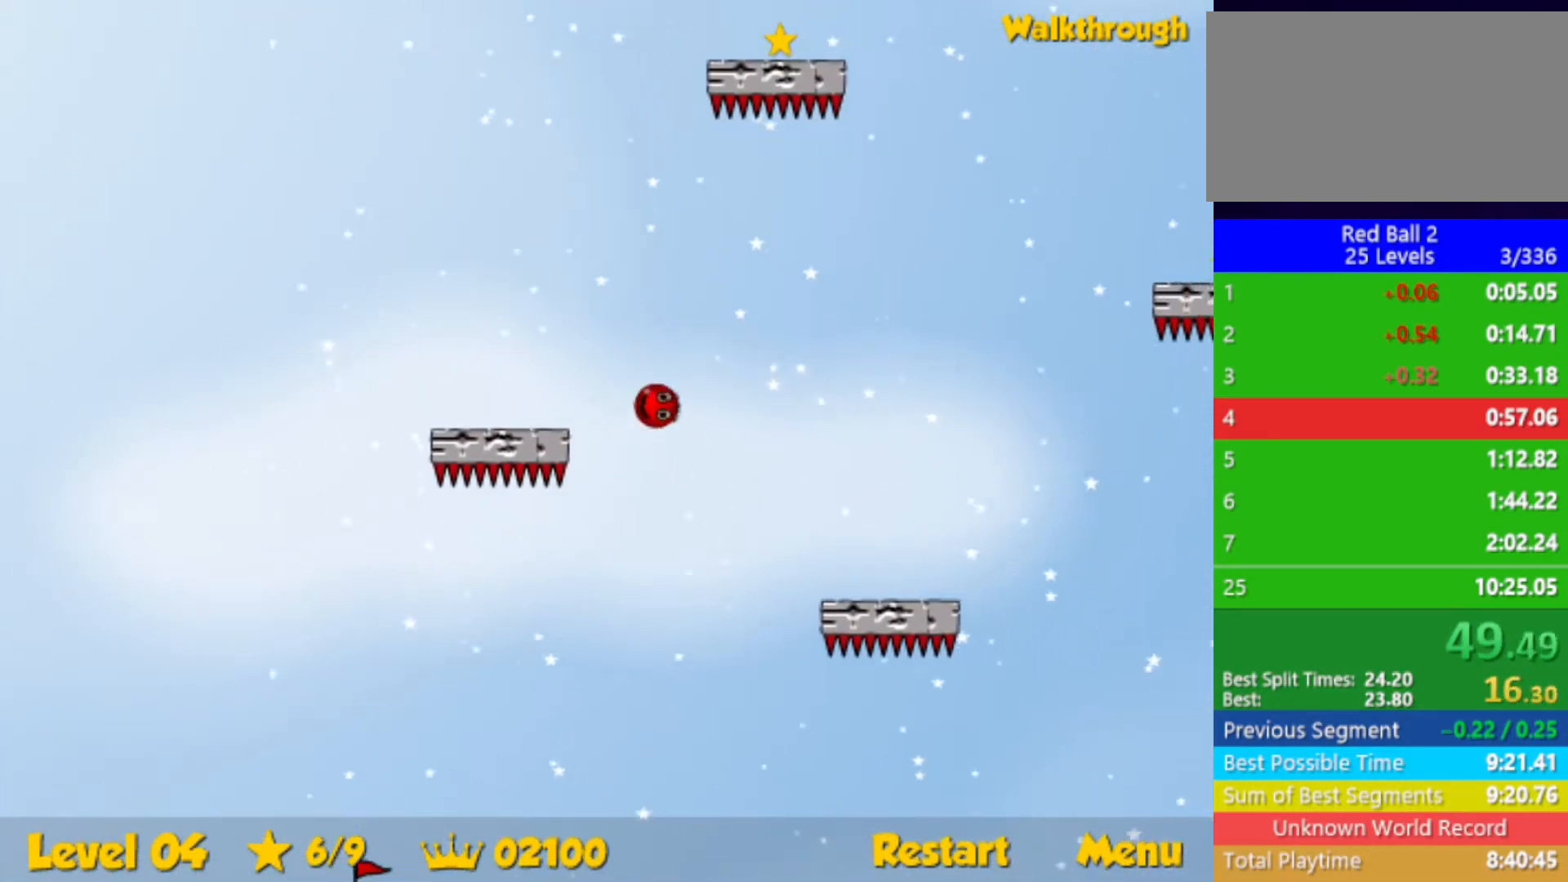
{"keys": ["right"], "events": [[67, "down", "down"], [483, "down", "up"]]}
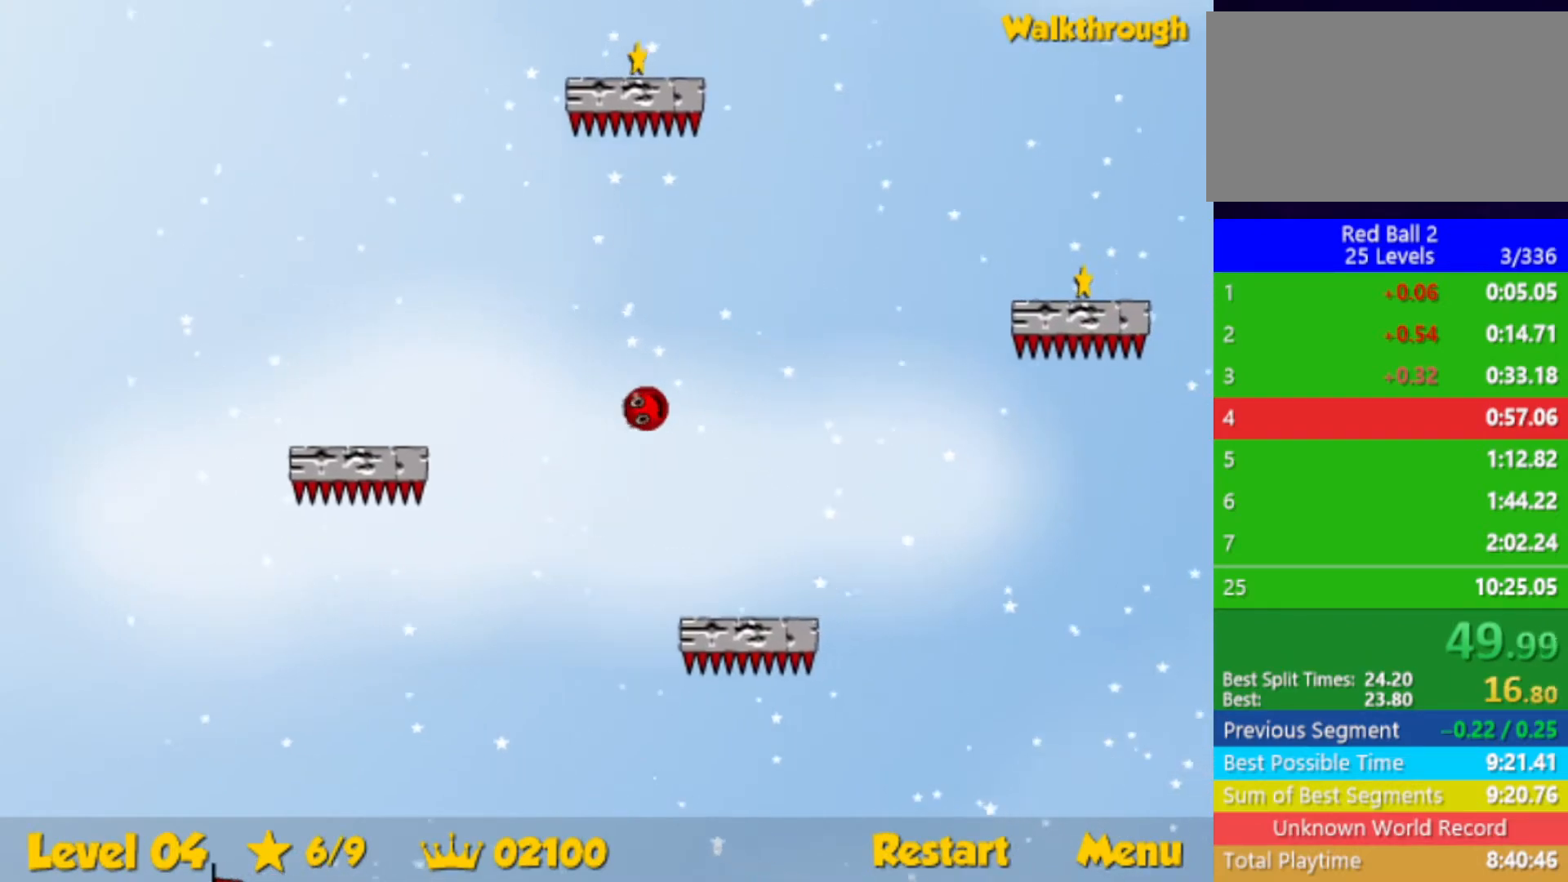
{"keys": ["right"], "events": [[233, "down", "down"], [400, "down", "up"]]}
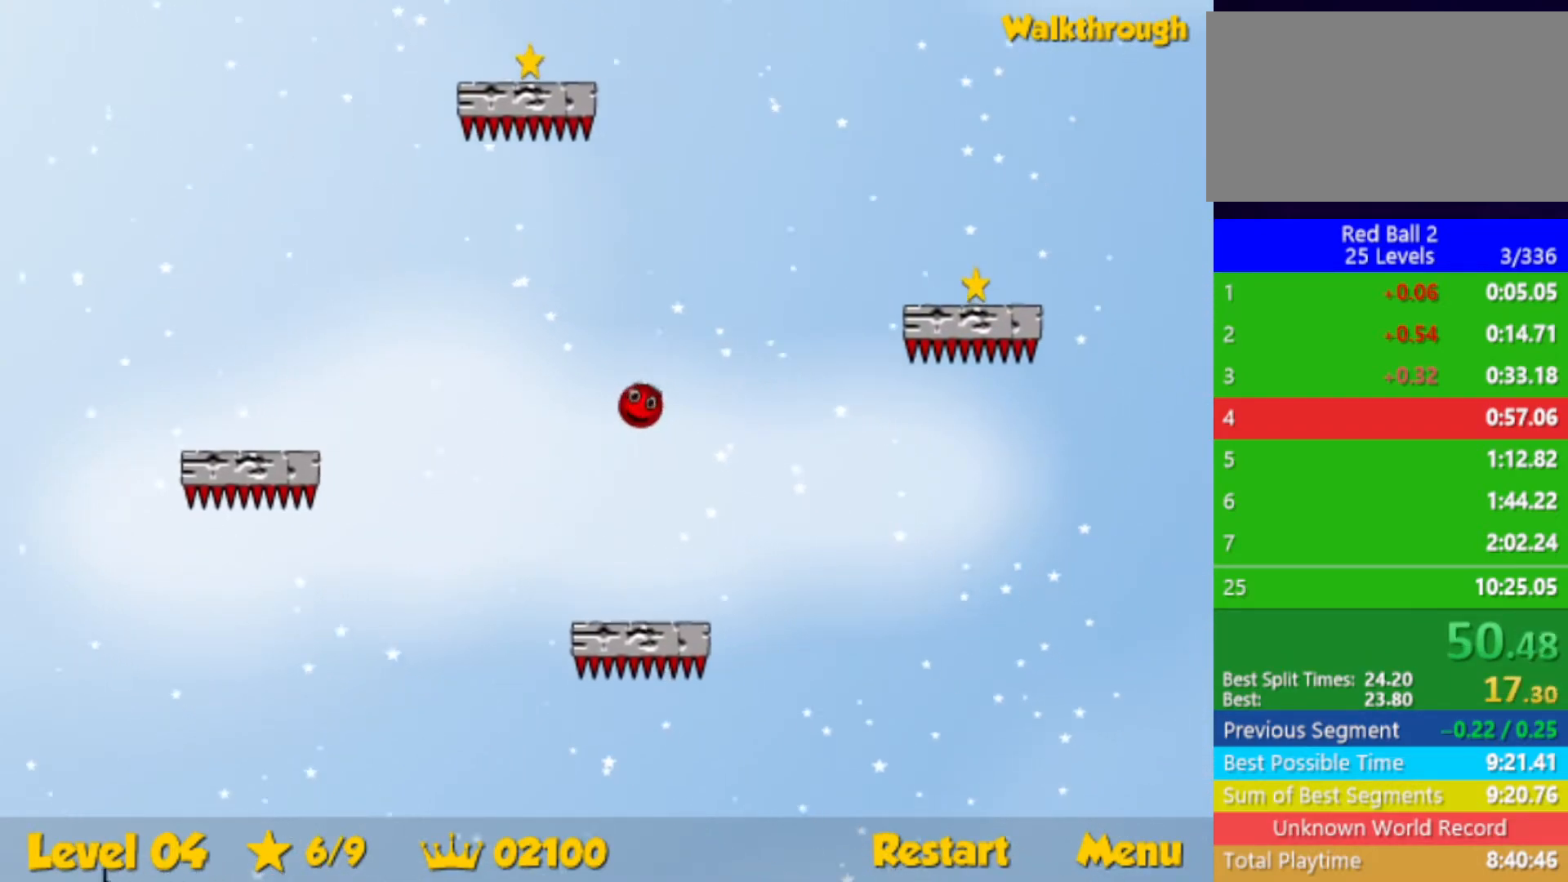
{"keys": ["down", "right"], "events": [[367, "down", "down"]]}
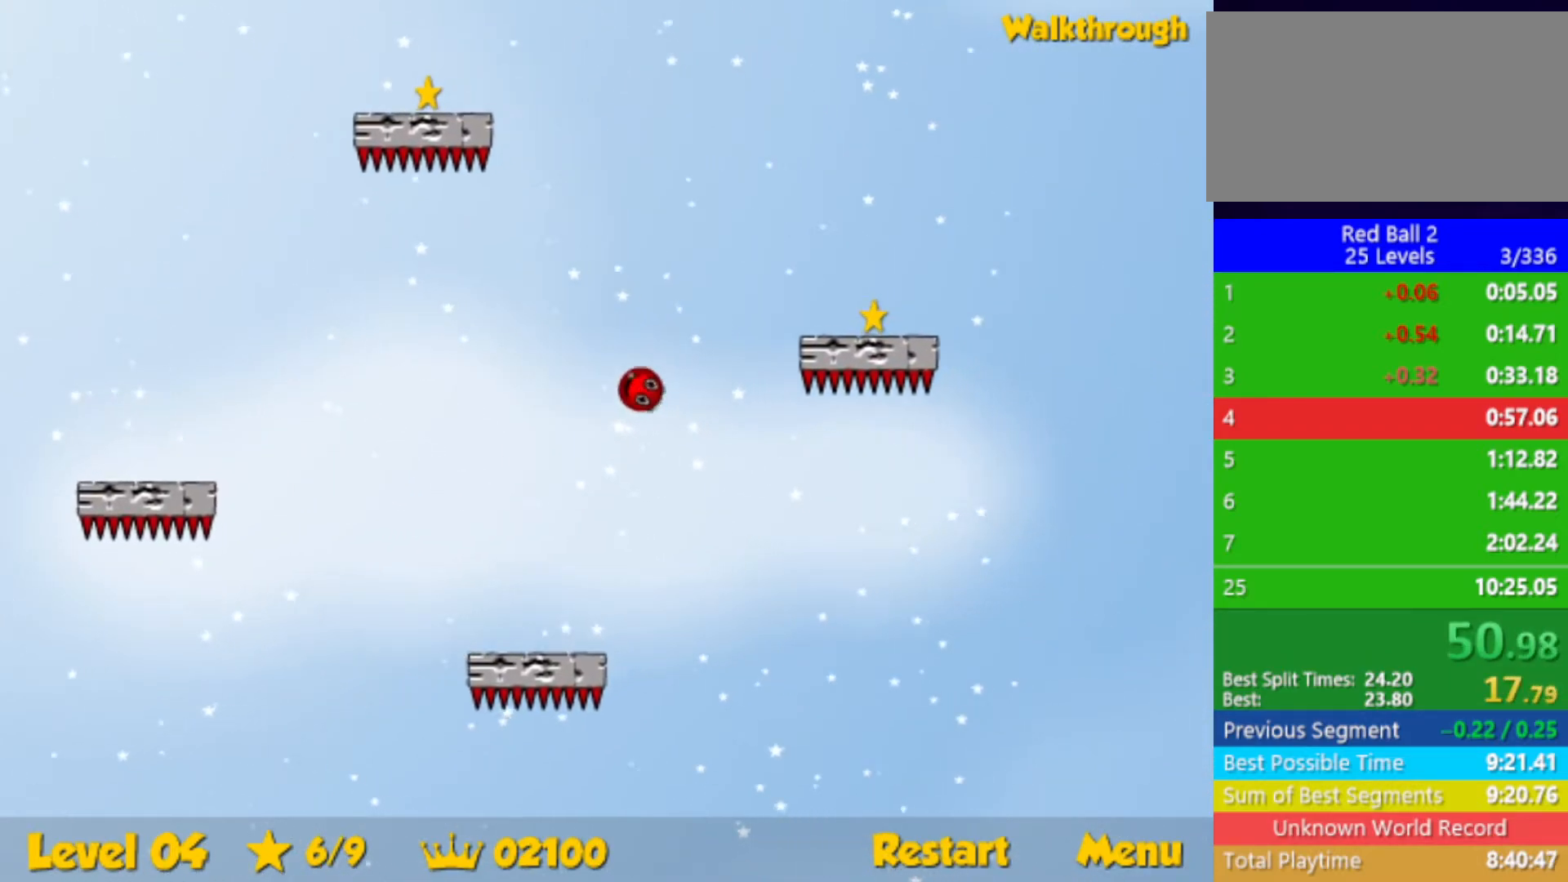
{"keys": ["down", "right"], "events": [[33, "down", "up"], [250, "down", "down"]]}
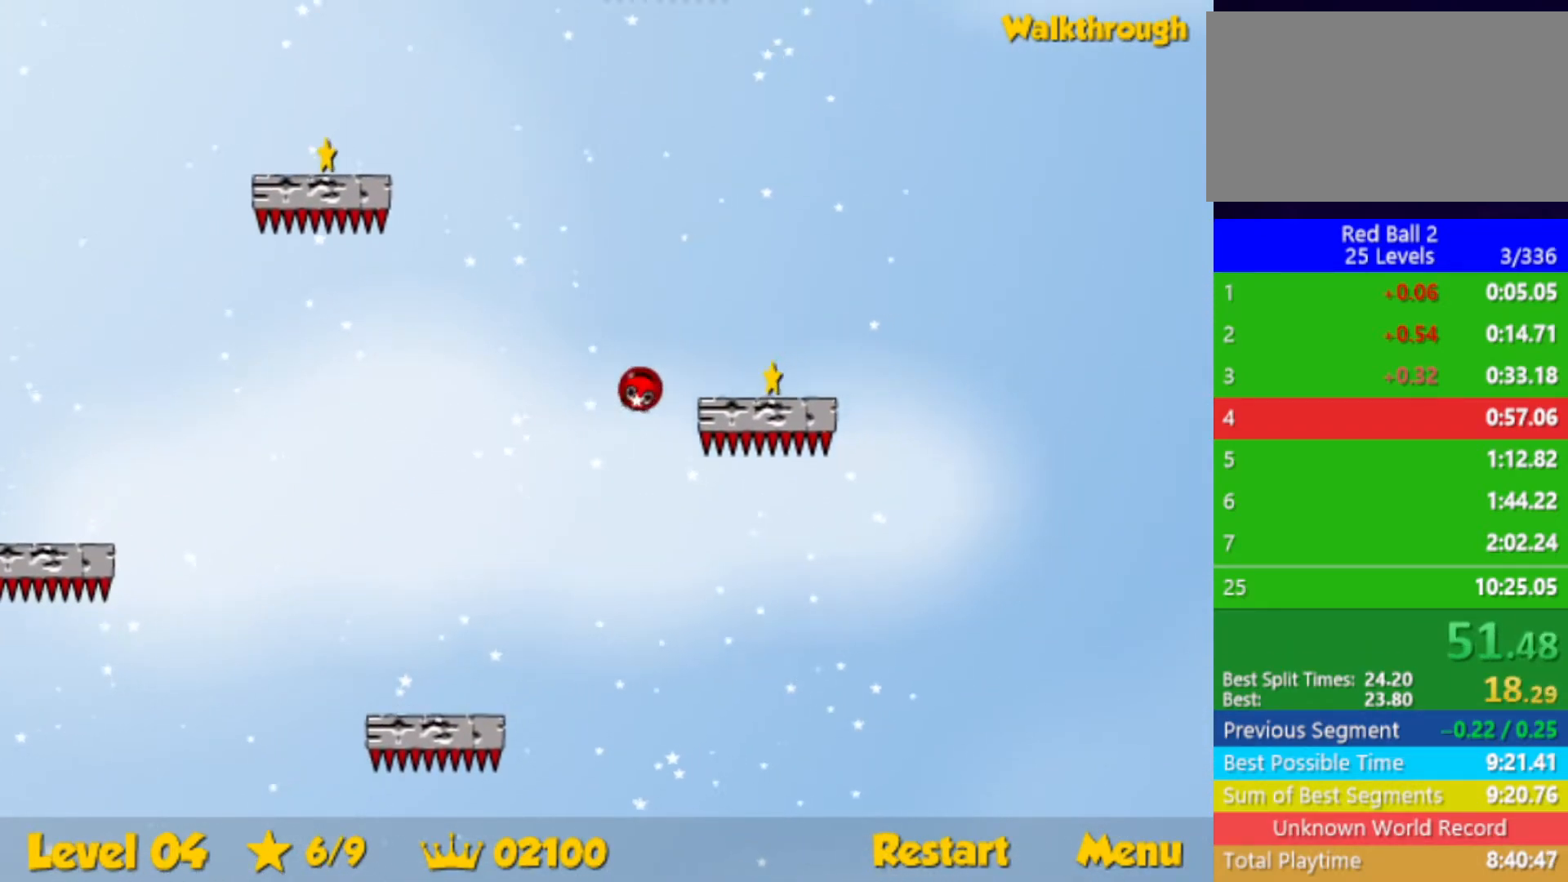
{"keys": ["right", "up"], "events": [[117, "down", "up"], [200, "up", "down"]]}